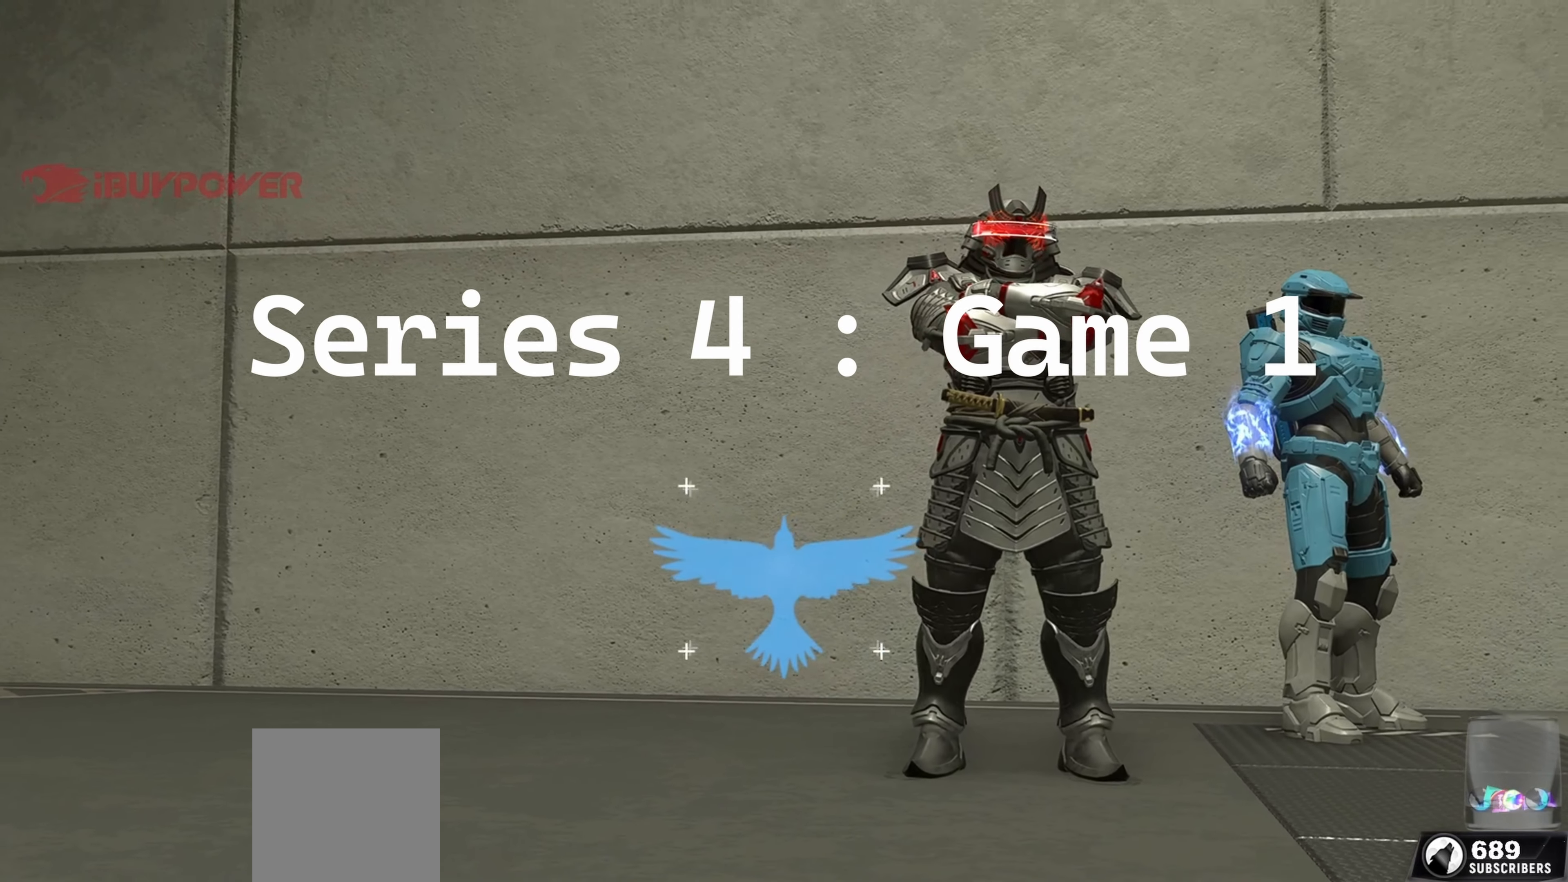
Gameplay with a controller (Xbox layout); each line is a JSON object with the inputs held at the frame after it. "events" lists button and stick changes between this image and that frame as [ms after this image, input, new state], when the widget could be followed in between.
{"buttons": [], "left_stick": "up", "right_stick": "center", "events": []}
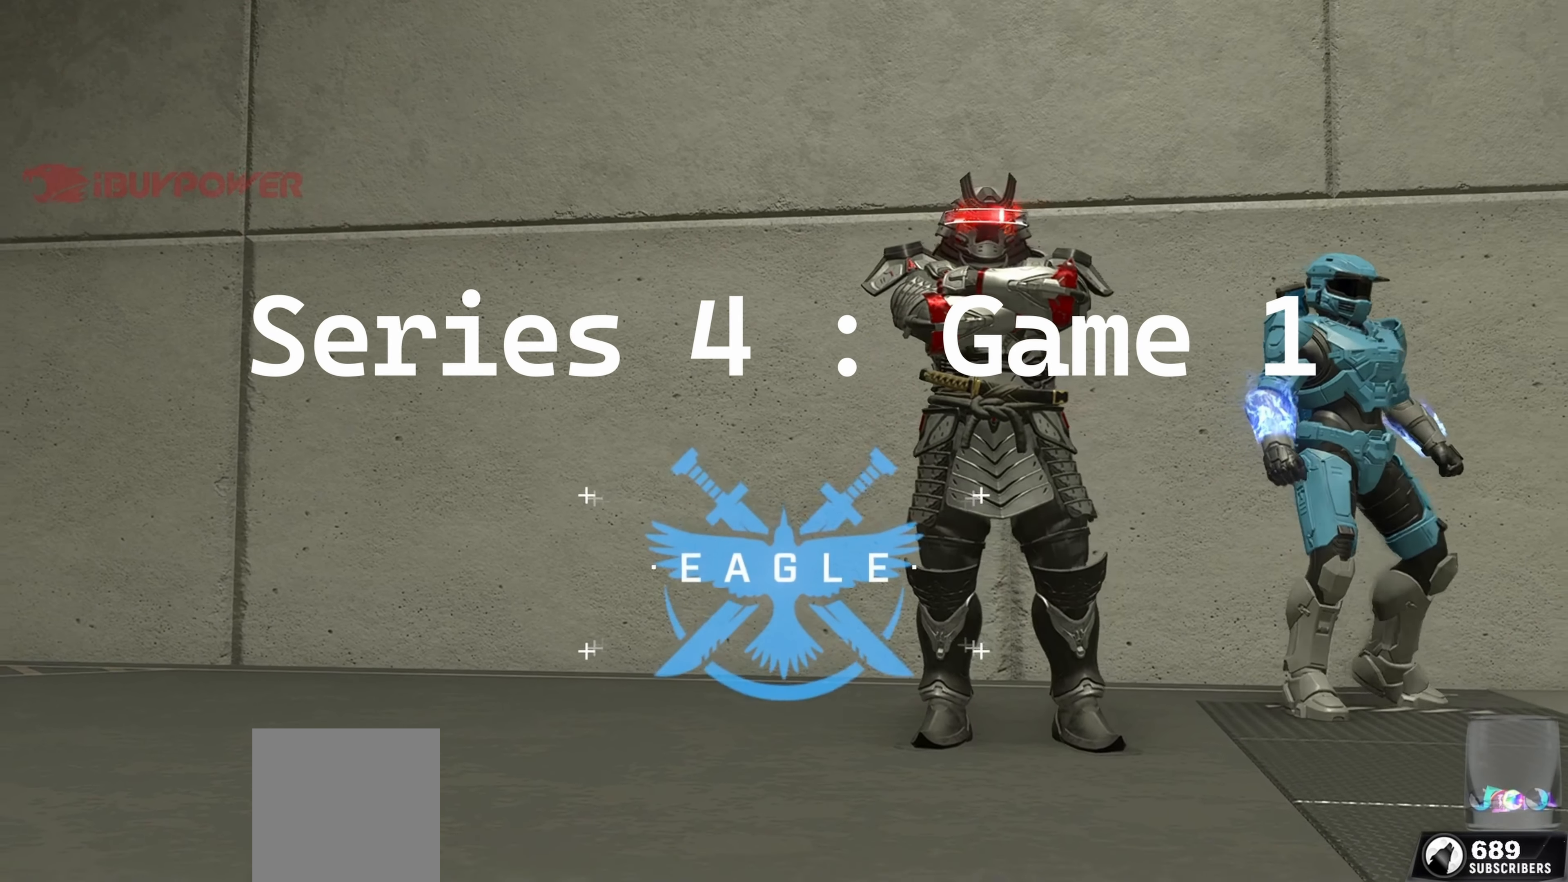
{"buttons": [], "left_stick": "up", "right_stick": "center", "events": []}
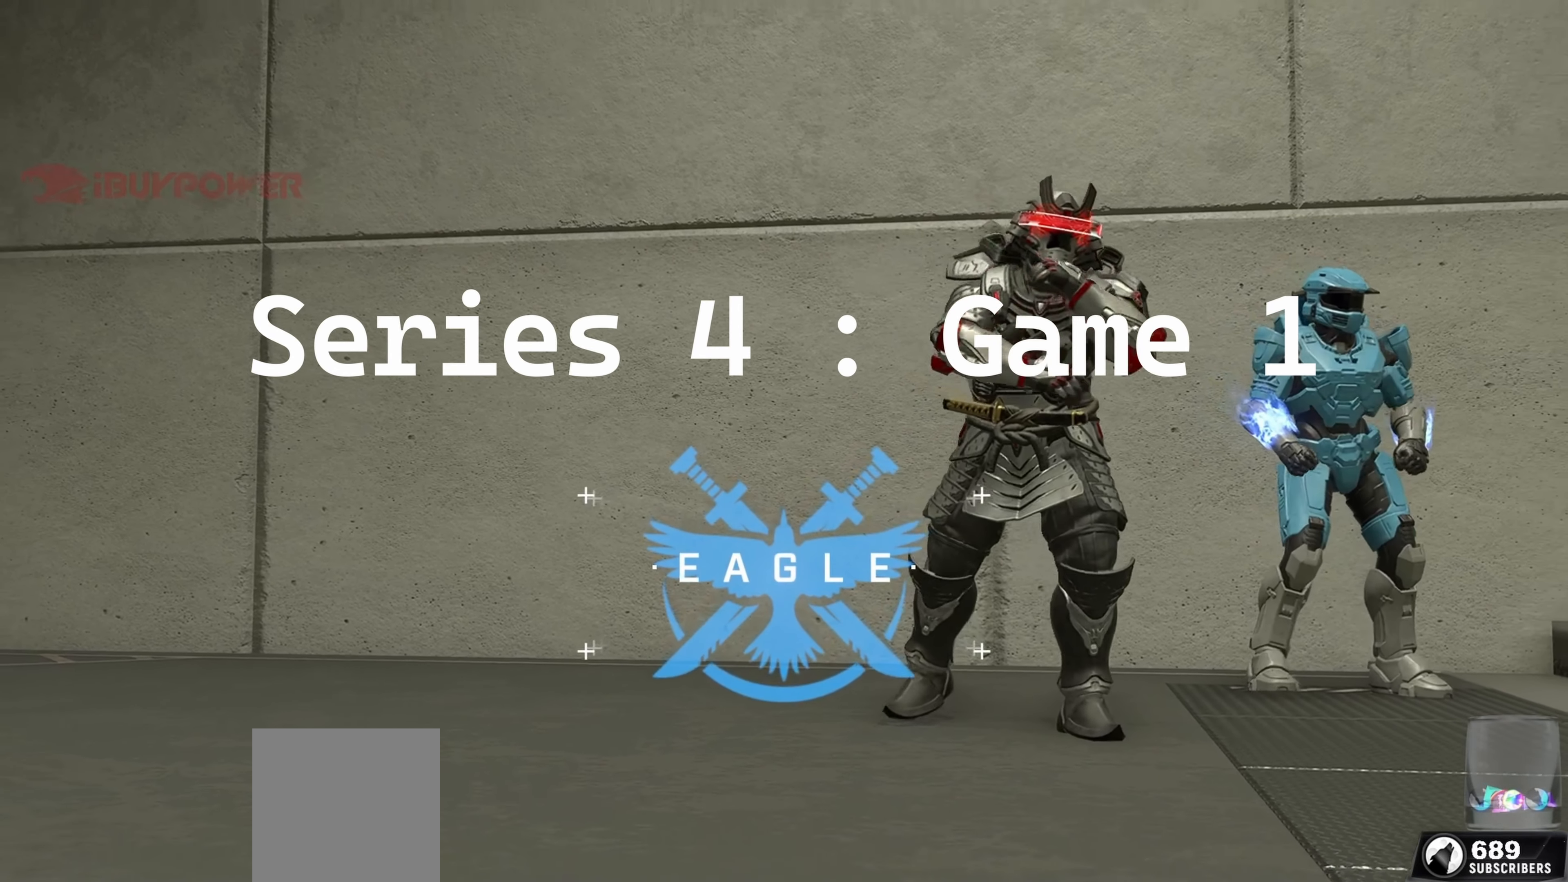
{"buttons": [], "left_stick": "up", "right_stick": "center", "events": [[417, "A", "down"], [500, "A", "up"]]}
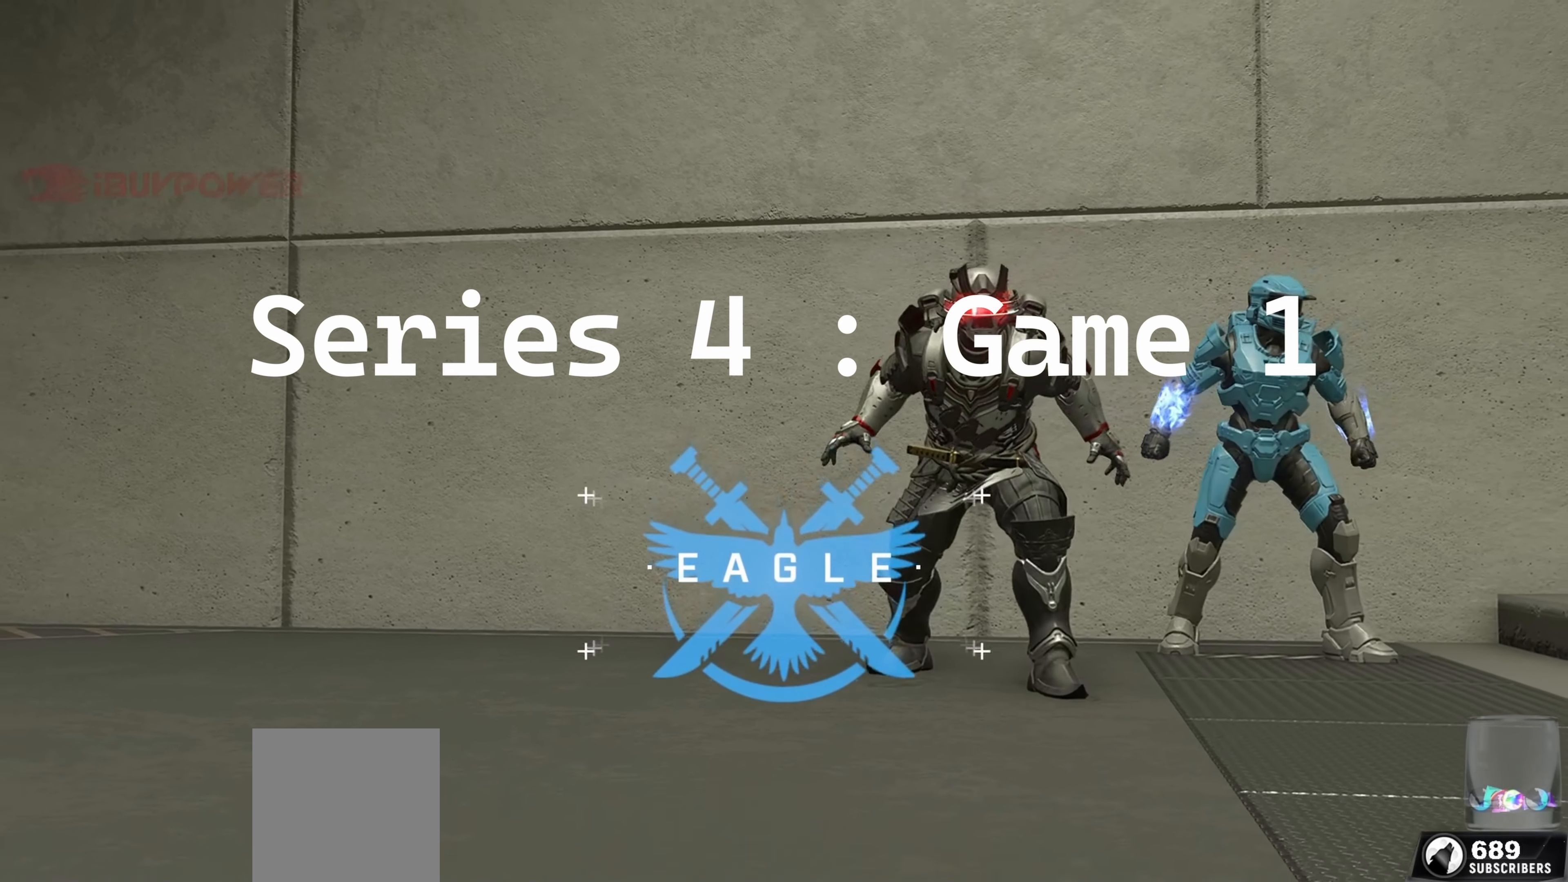
{"buttons": [], "left_stick": "up", "right_stick": "center", "events": [[217, "A", "down"], [317, "A", "up"]]}
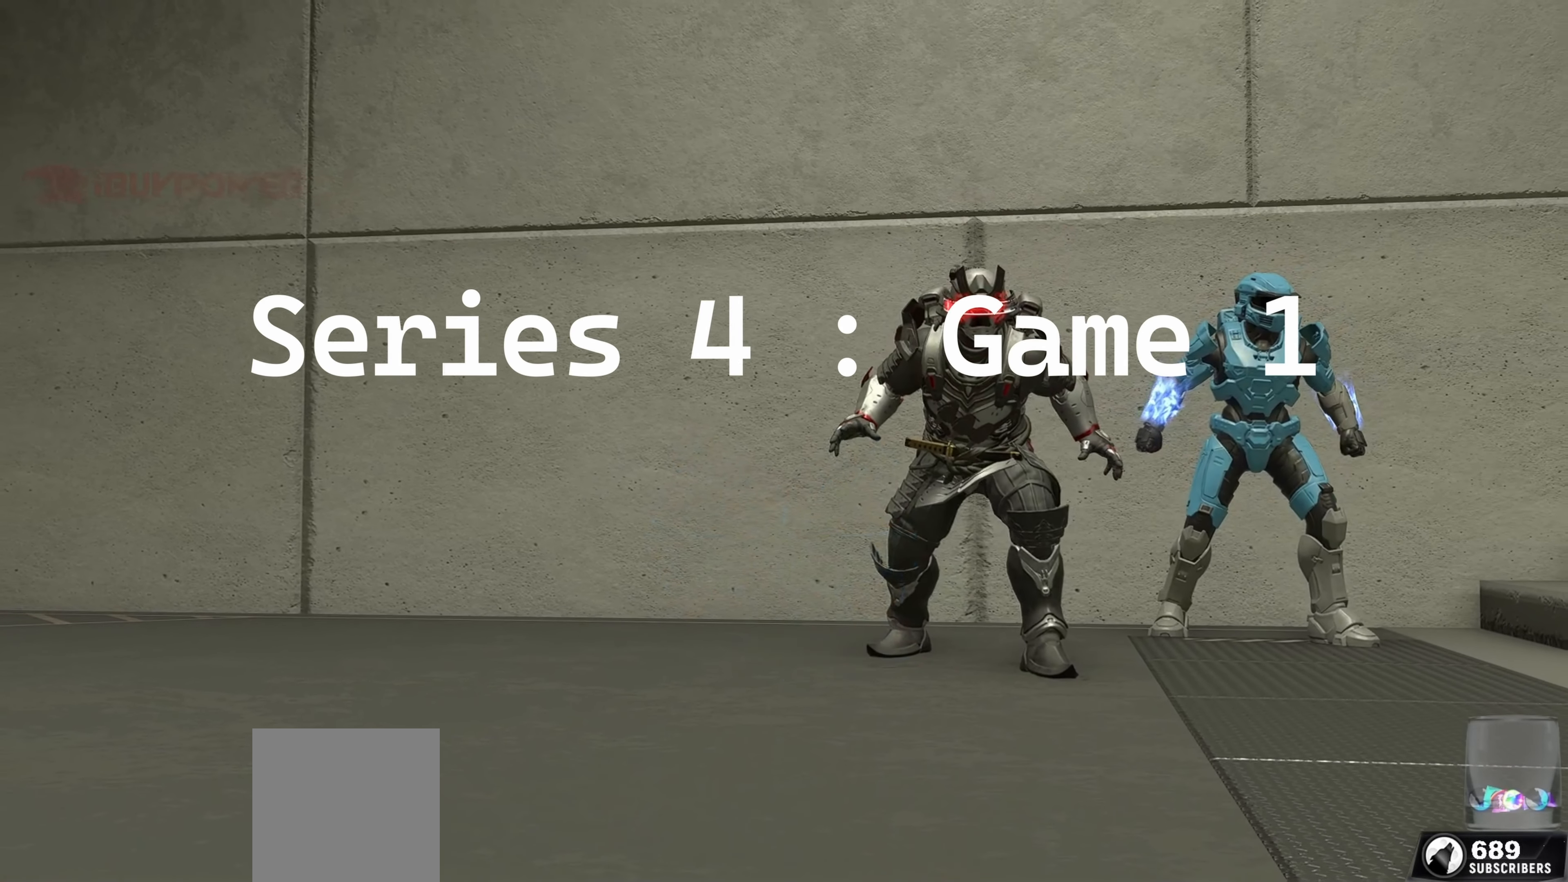
{"buttons": [], "left_stick": "up", "right_stick": "center", "events": [[17, "A", "down"], [100, "A", "up"], [267, "A", "down"], [350, "A", "up"]]}
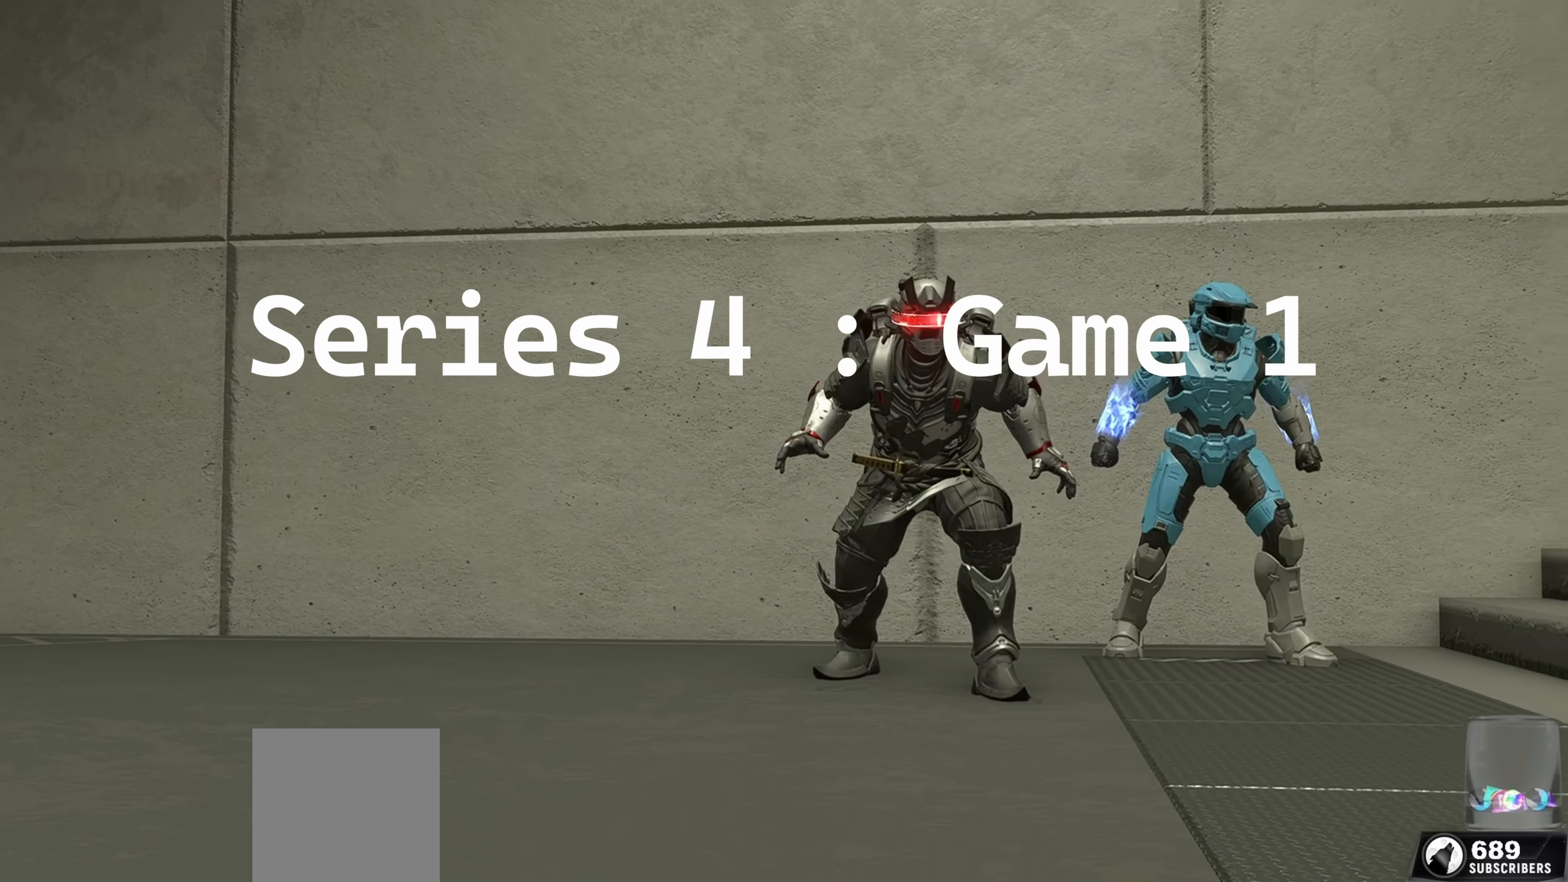
{"buttons": [], "left_stick": "up", "right_stick": "center", "events": [[17, "A", "down"], [117, "A", "up"], [367, "A", "down"], [466, "A", "up"]]}
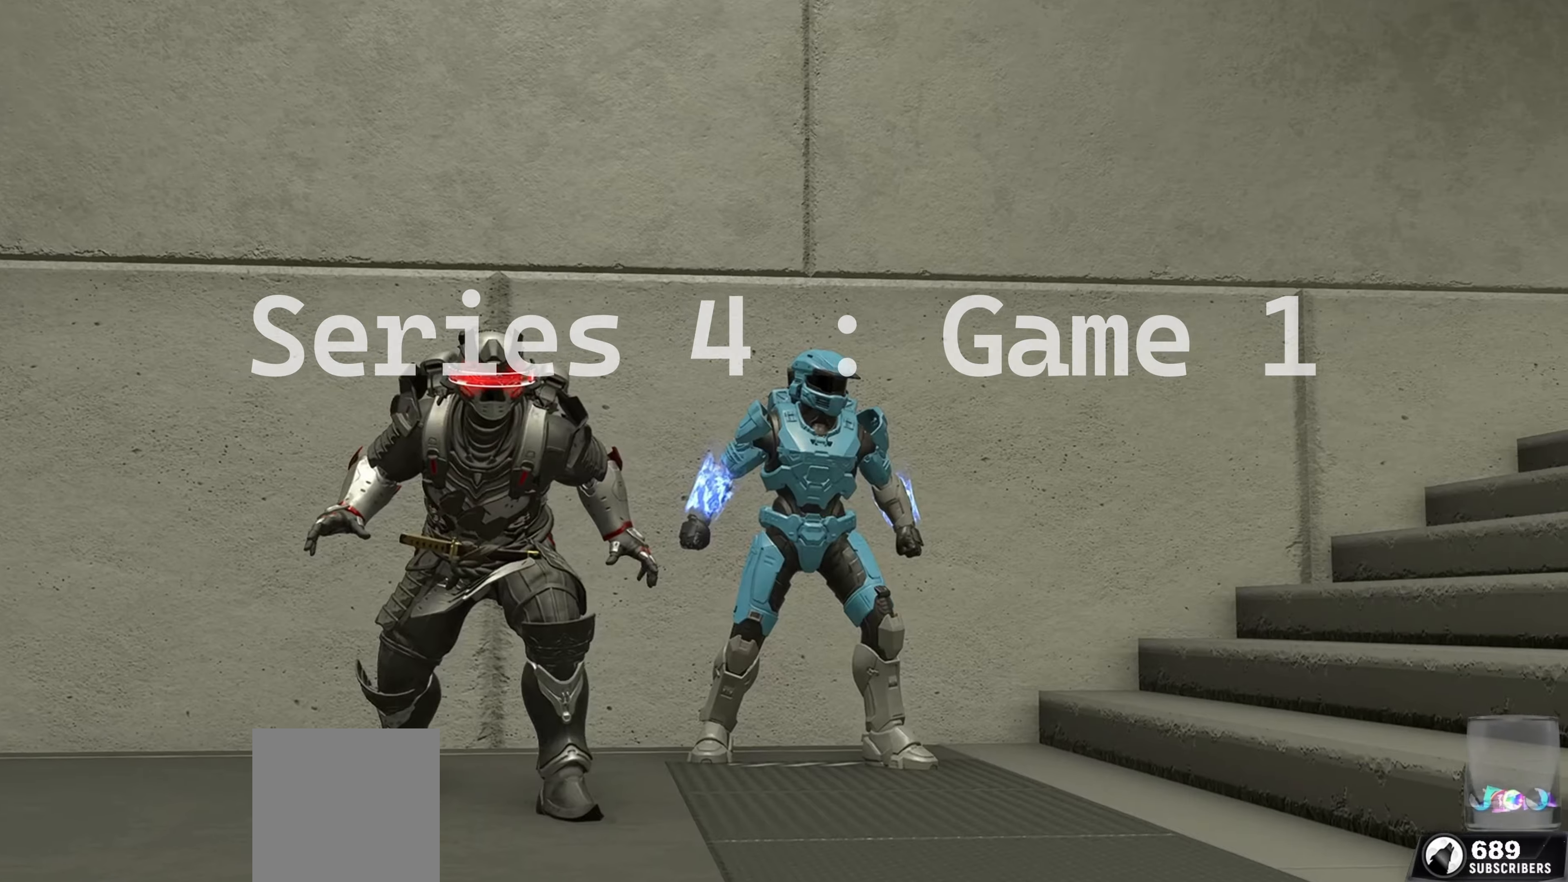
{"buttons": [], "left_stick": "up", "right_stick": "left", "events": [[116, "A", "down"], [200, "A", "up"], [383, "A", "down"], [416, "right_stick", "left"], [483, "A", "up"]]}
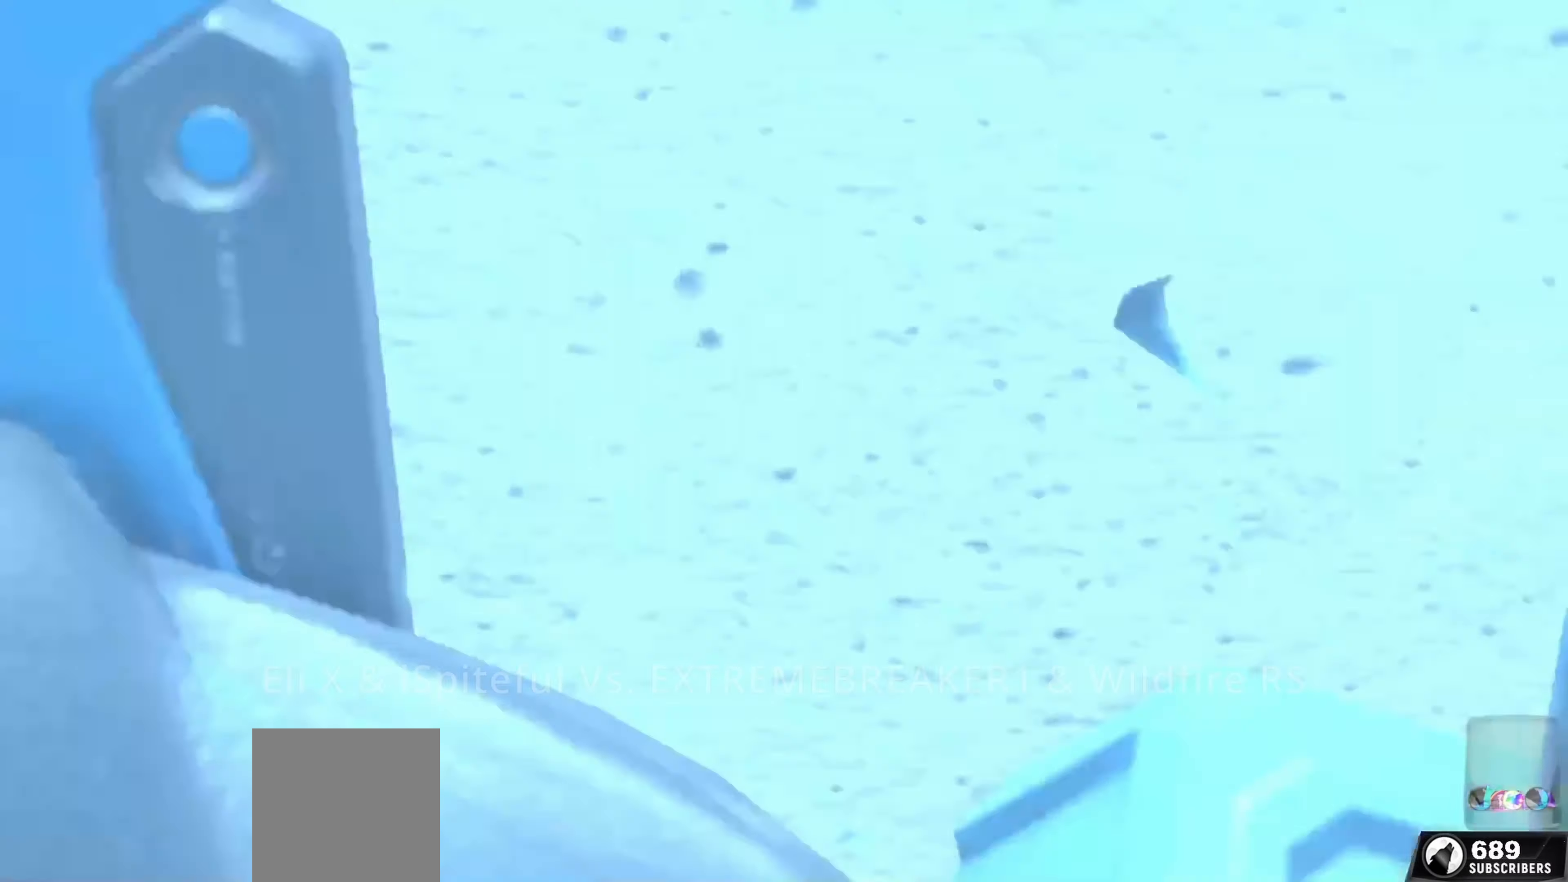
{"buttons": [], "left_stick": "up", "right_stick": "right", "events": [[83, "A", "down"], [216, "A", "up"], [300, "right_stick", "center"], [316, "A", "down"], [350, "right_stick", "right"], [450, "A", "up"]]}
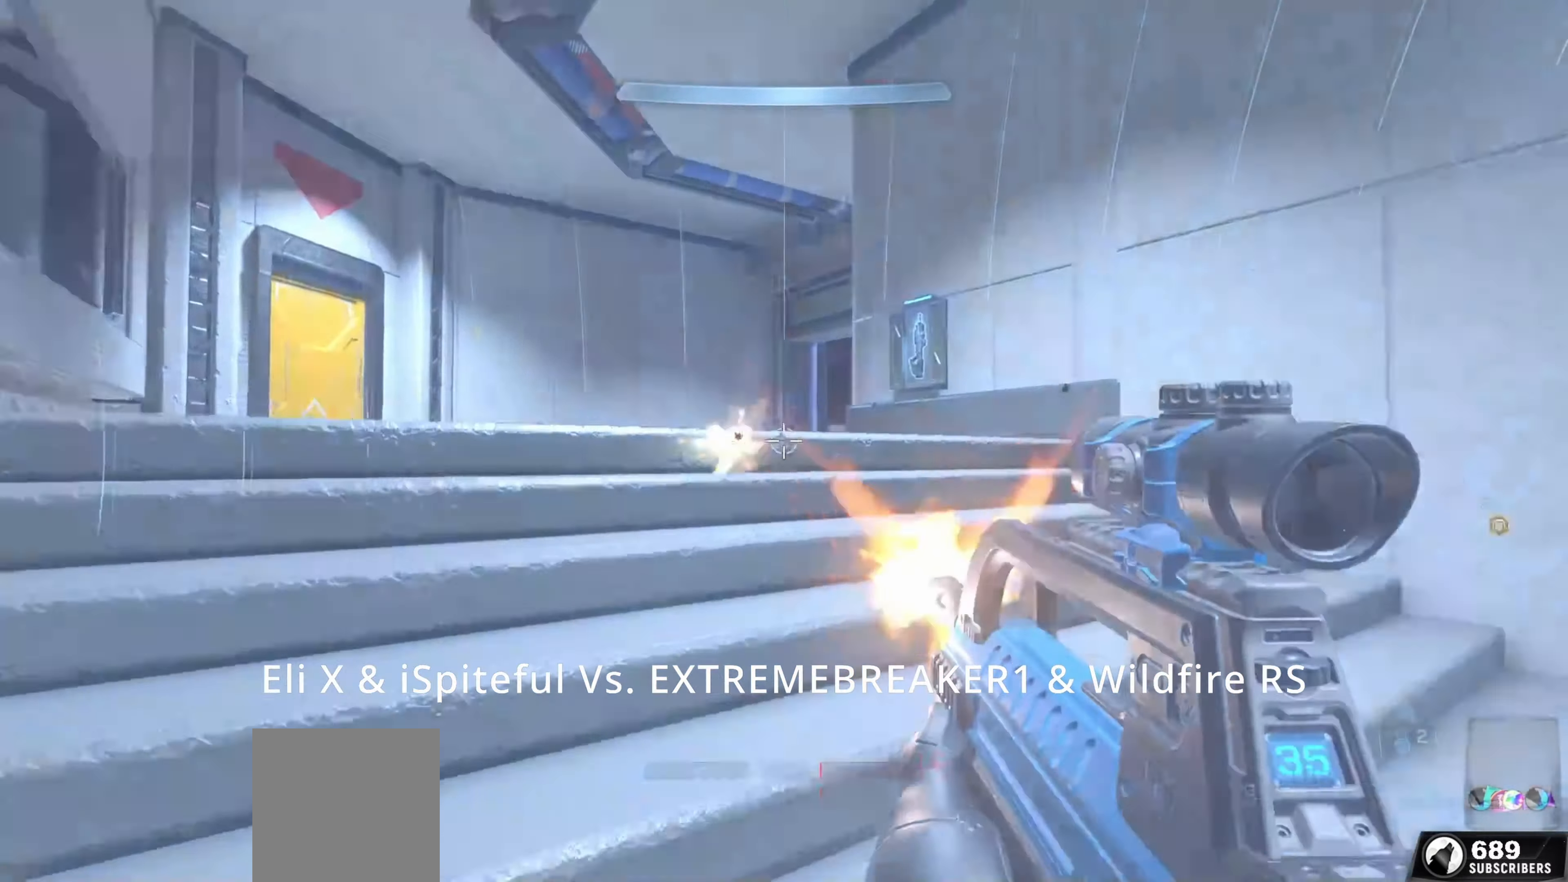
{"buttons": ["A"], "left_stick": "up", "right_stick": "down", "events": [[33, "right_stick", "center"], [283, "right_stick", "down"], [466, "A", "down"]]}
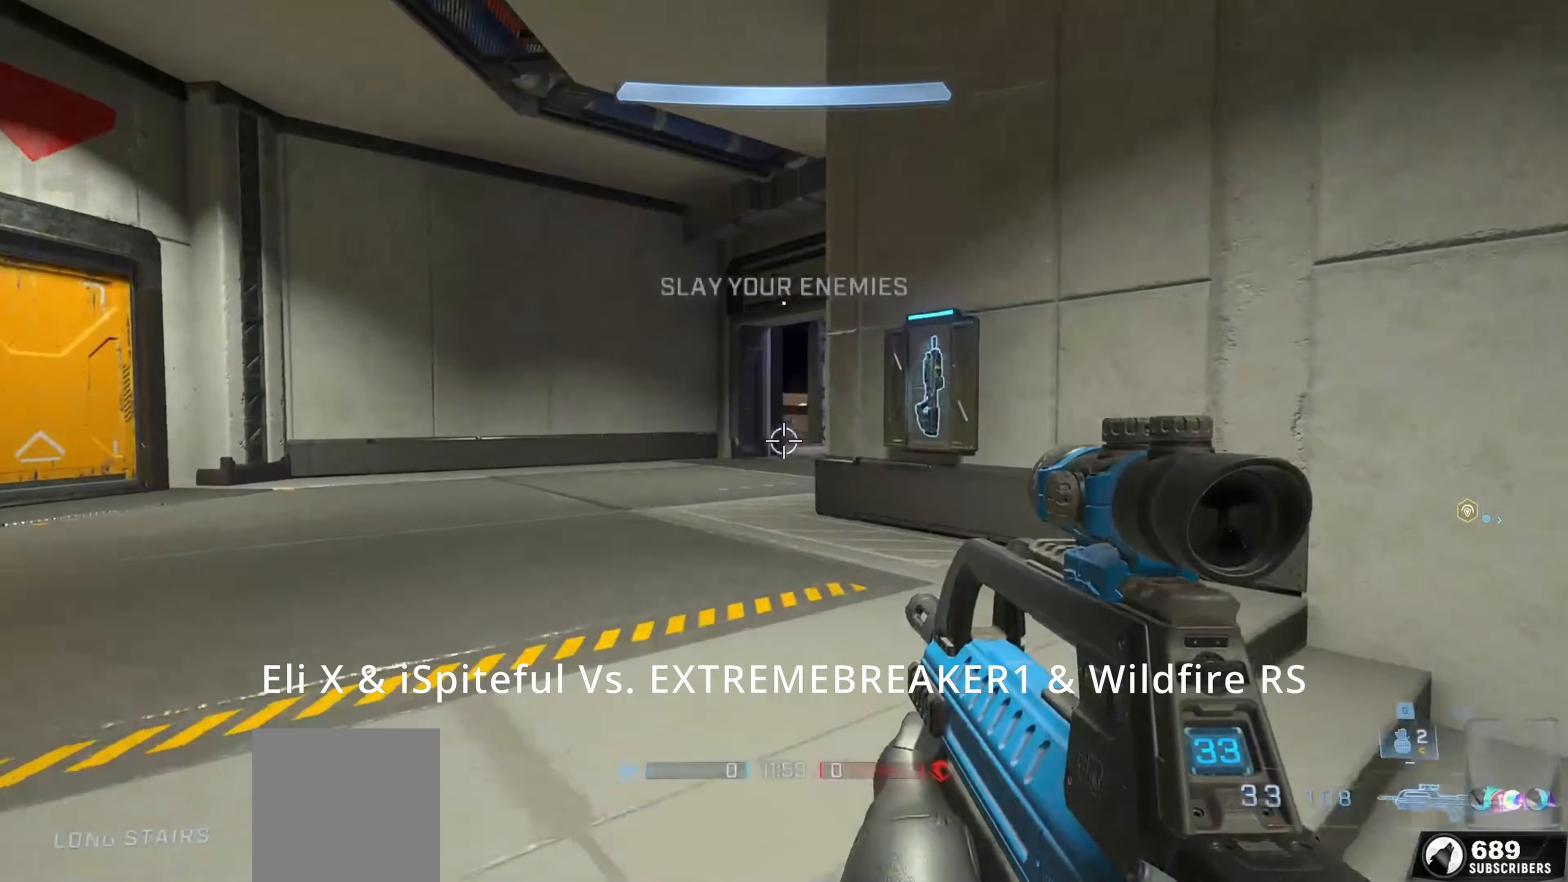
{"buttons": [], "left_stick": "up", "right_stick": "center", "events": [[33, "A", "up"], [183, "right_stick", "center"]]}
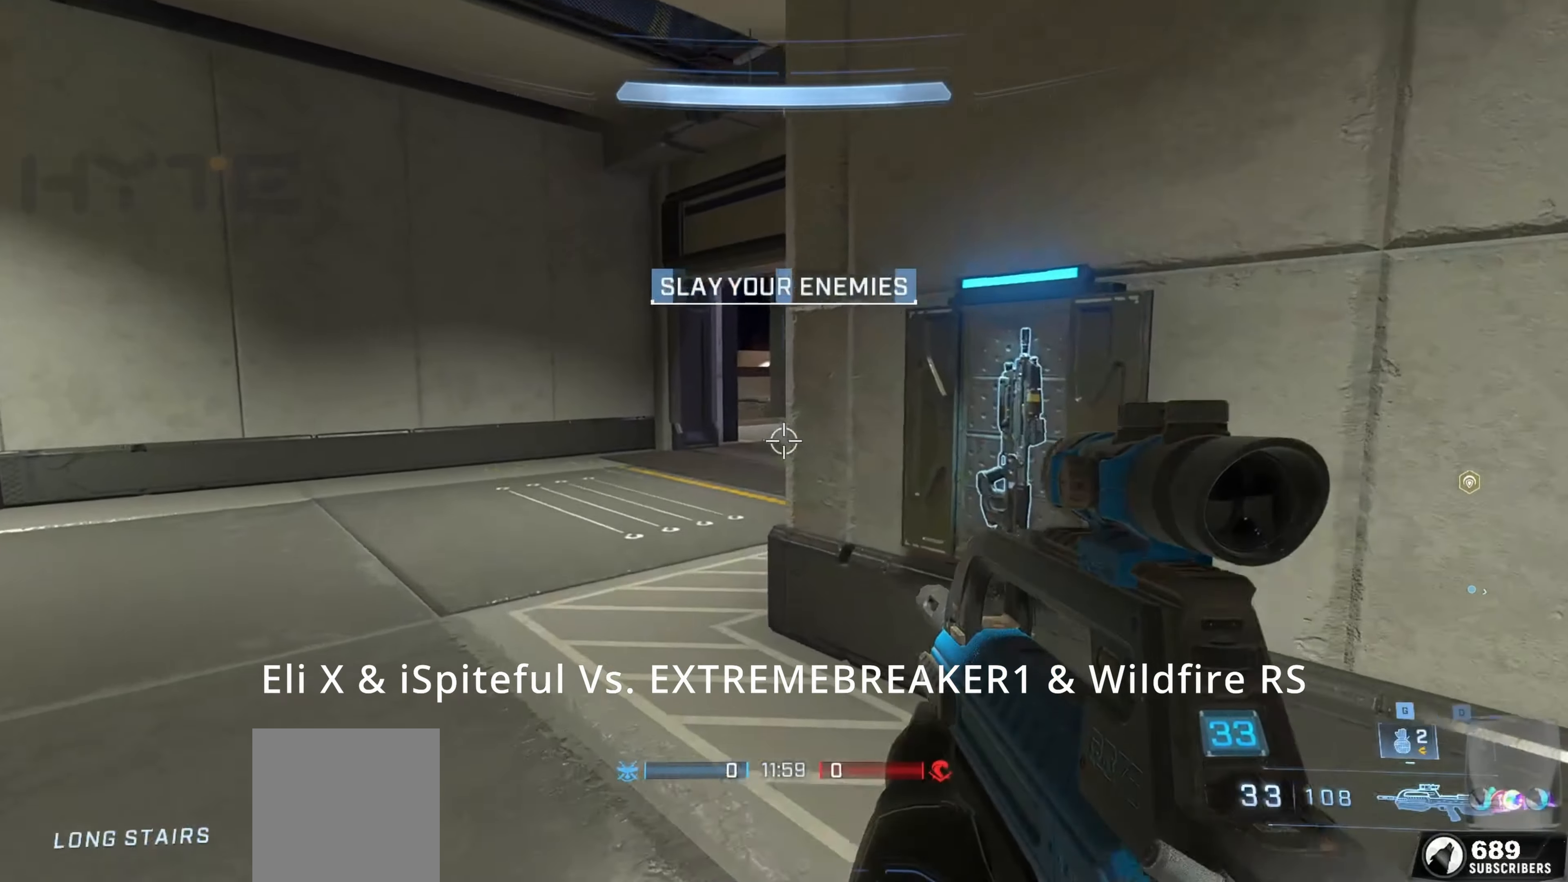
{"buttons": [], "left_stick": "up", "right_stick": "center", "events": []}
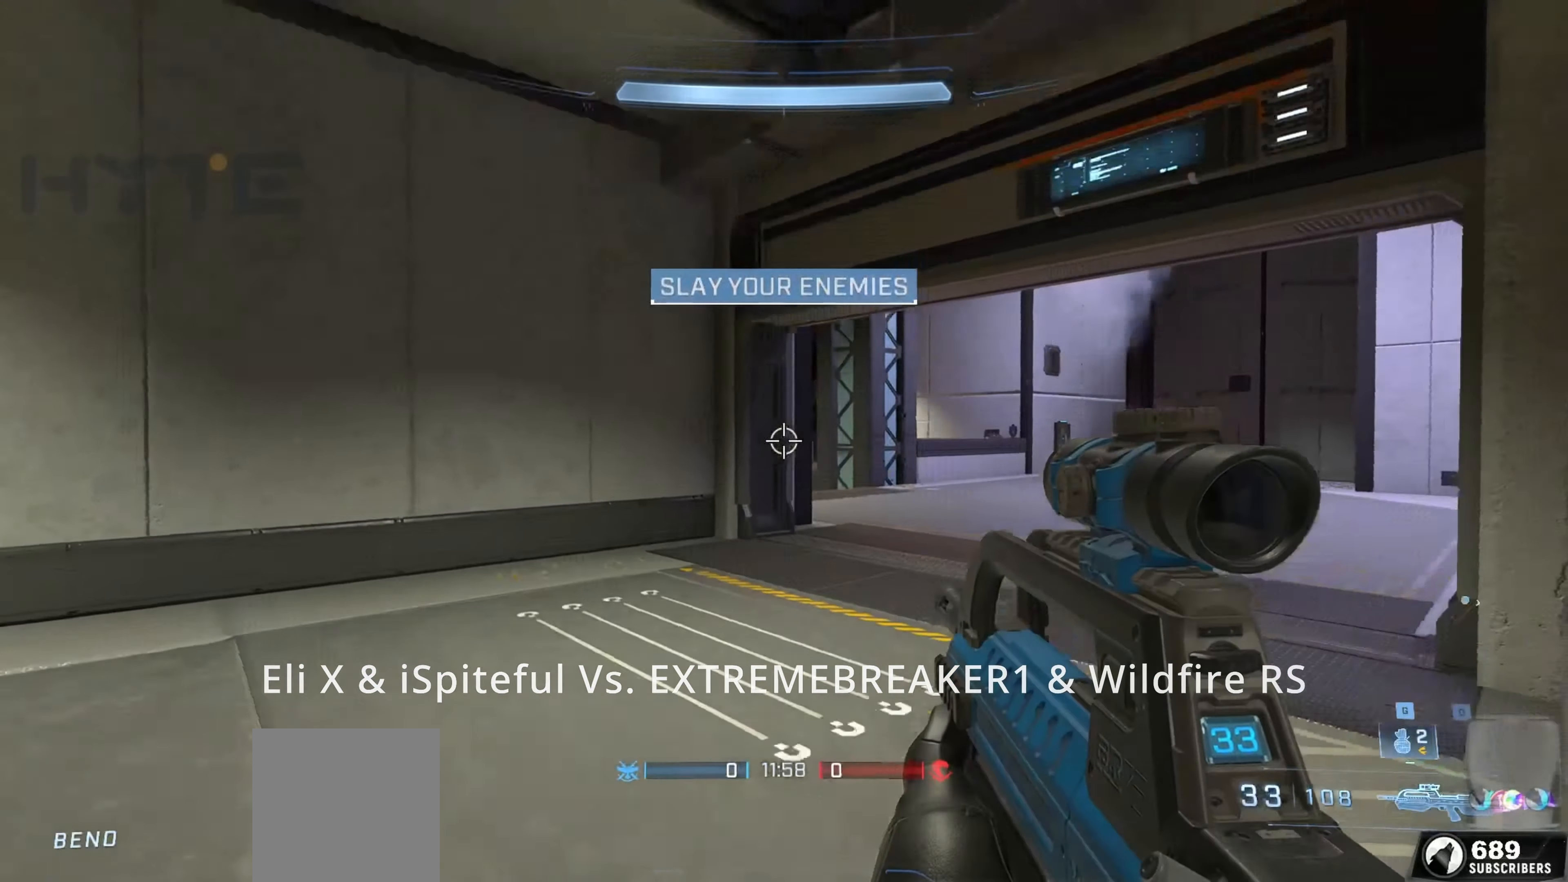
{"buttons": [], "left_stick": "up", "right_stick": "center", "events": []}
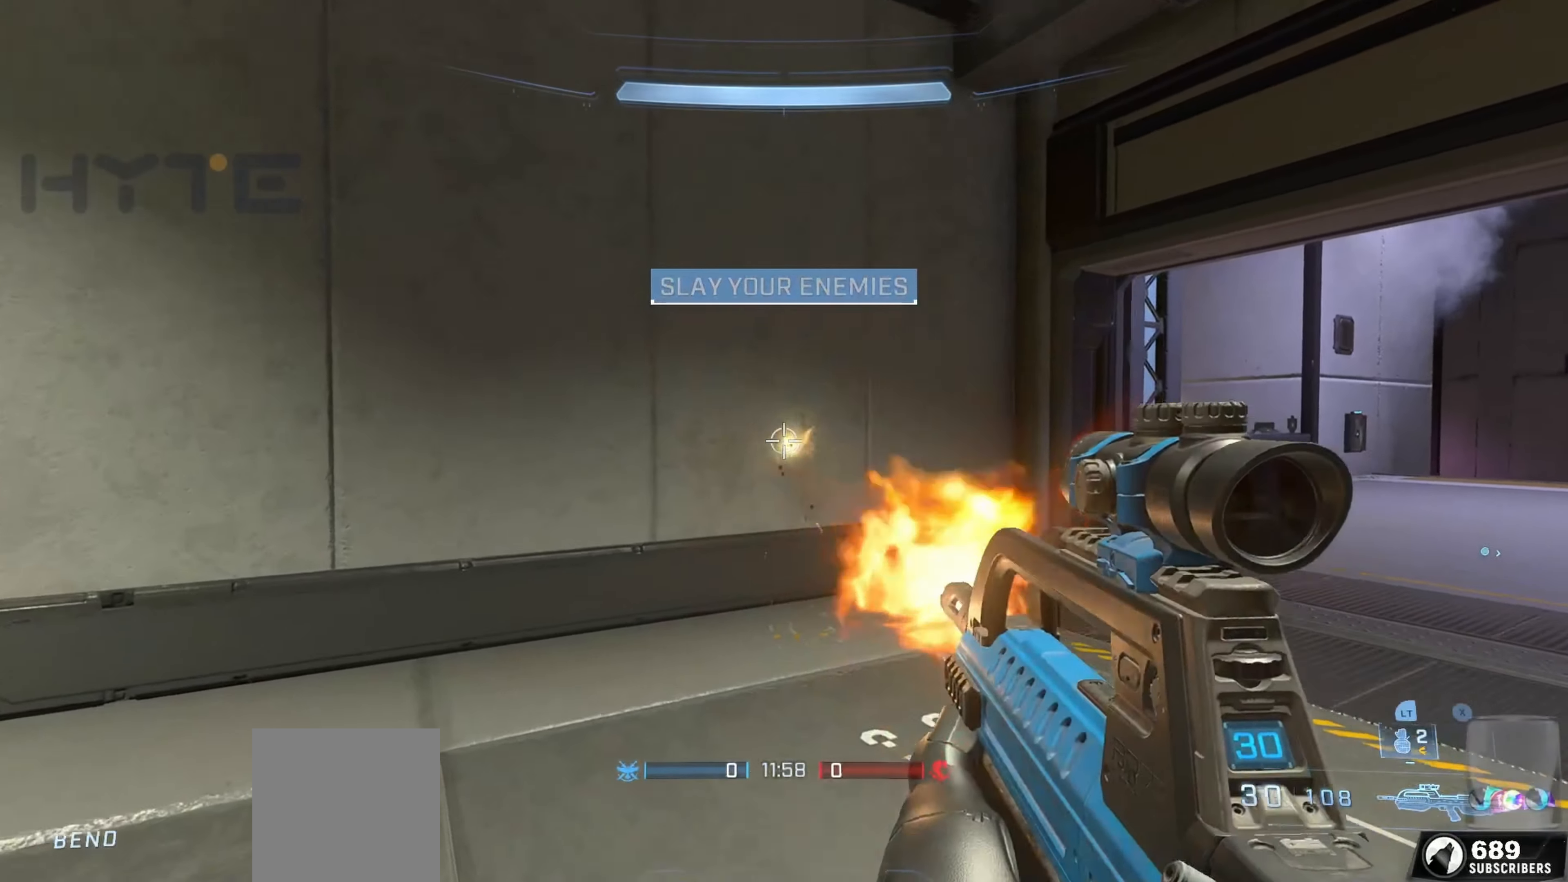
{"buttons": ["A"], "left_stick": "up-right", "right_stick": "center", "events": [[183, "left_stick", "up-right"], [500, "A", "down"]]}
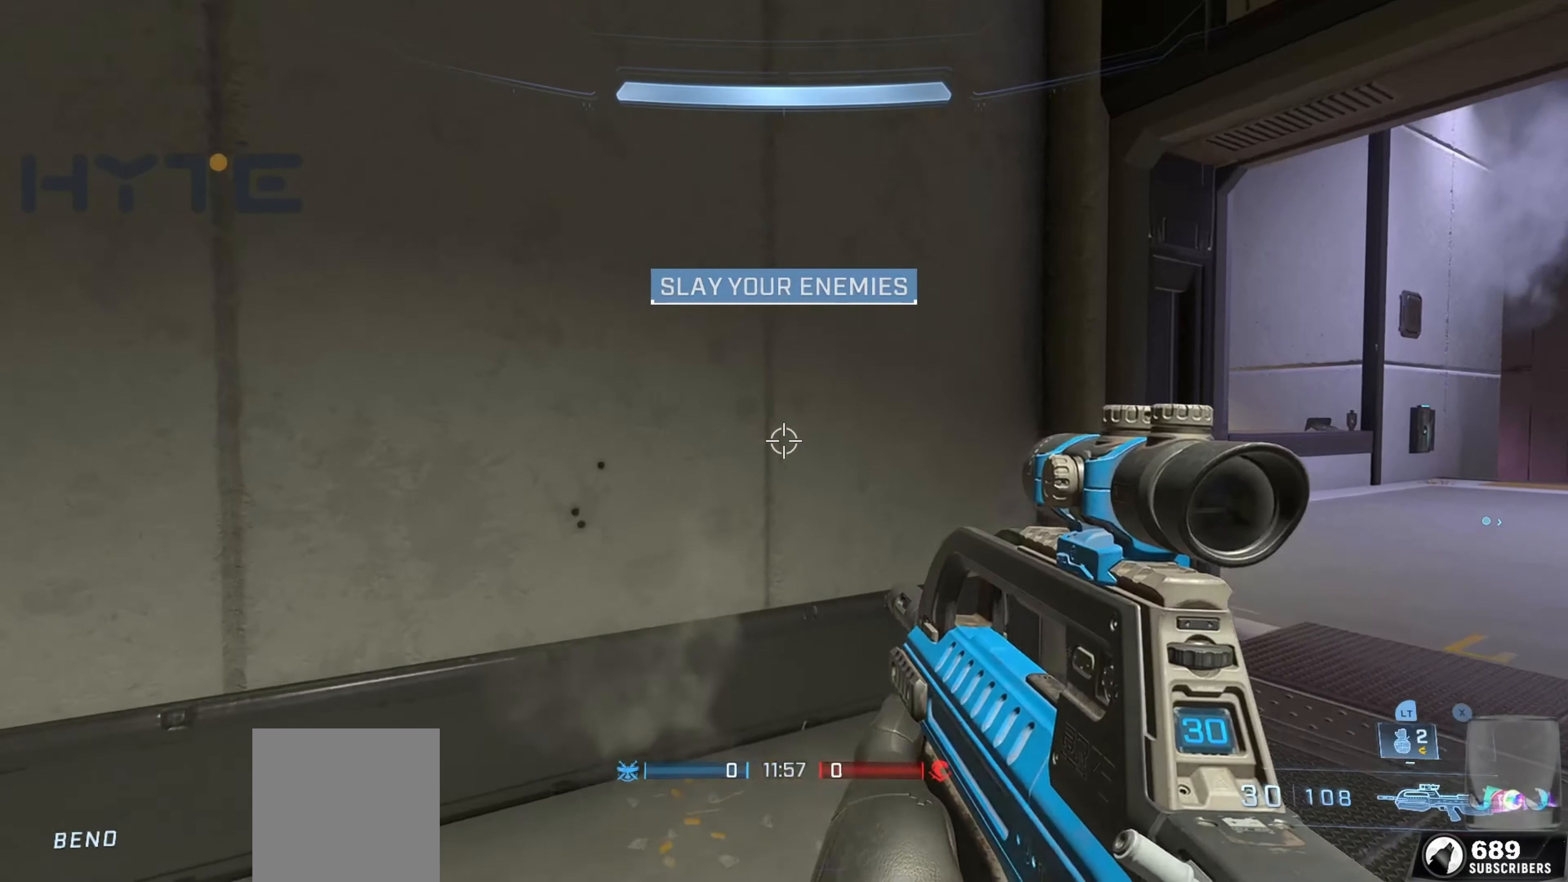
{"buttons": [], "left_stick": "up-right", "right_stick": "center", "events": [[116, "A", "up"], [216, "right_stick", "down-right"], [366, "right_stick", "center"]]}
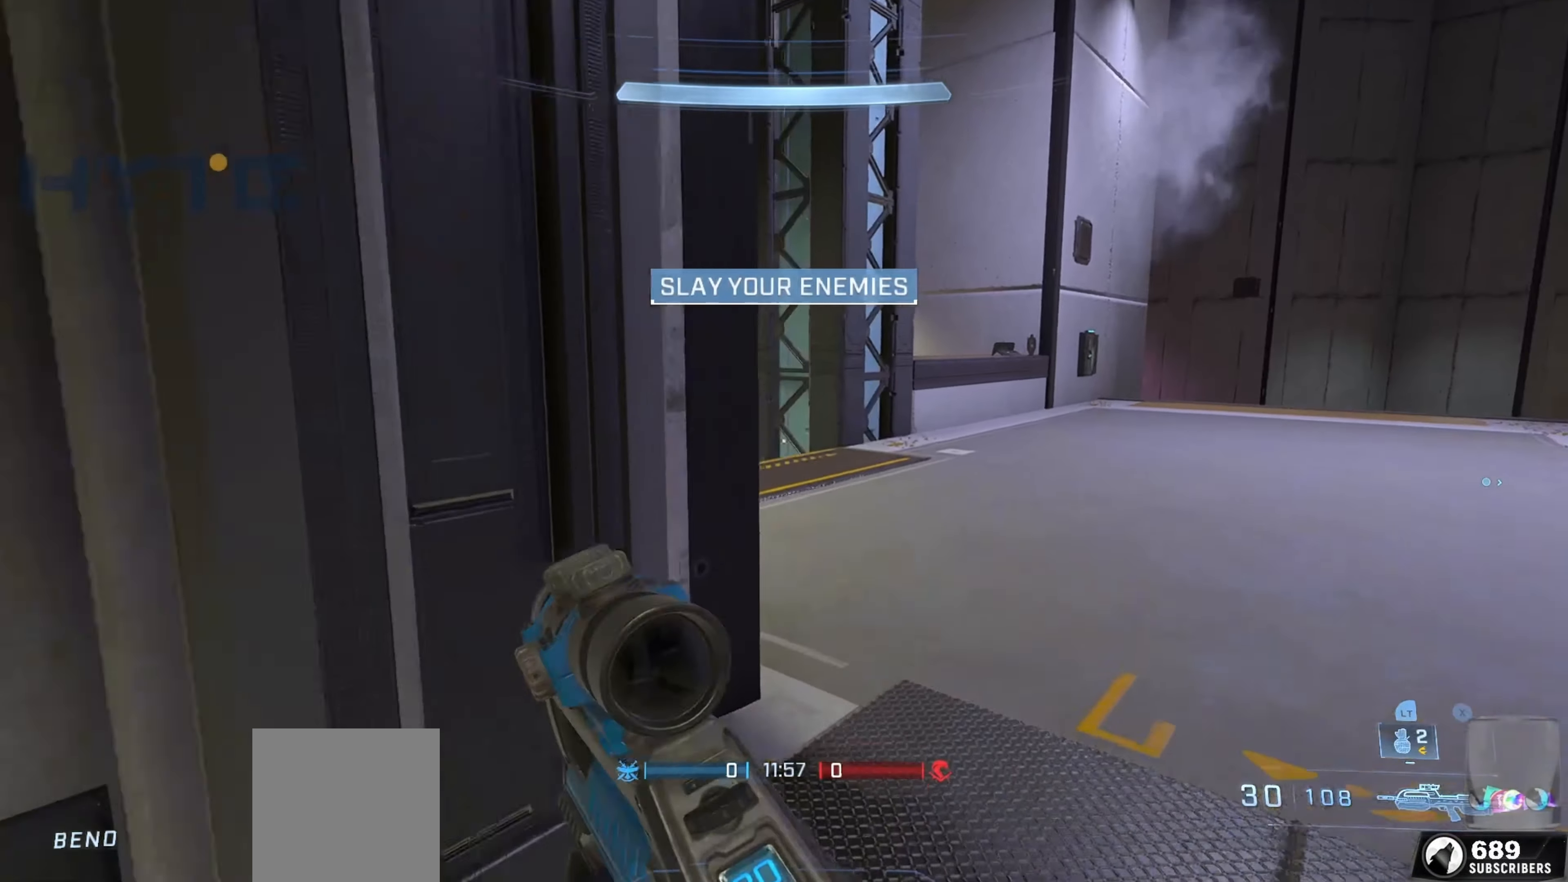
{"buttons": [], "left_stick": "up-right", "right_stick": "up-right", "events": [[16, "L3", "down"], [100, "right_stick", "left"], [166, "L3", "up"], [200, "right_stick", "down-left"], [300, "L2", "down"], [383, "right_stick", "center"], [400, "L2", "up"], [500, "right_stick", "up-right"]]}
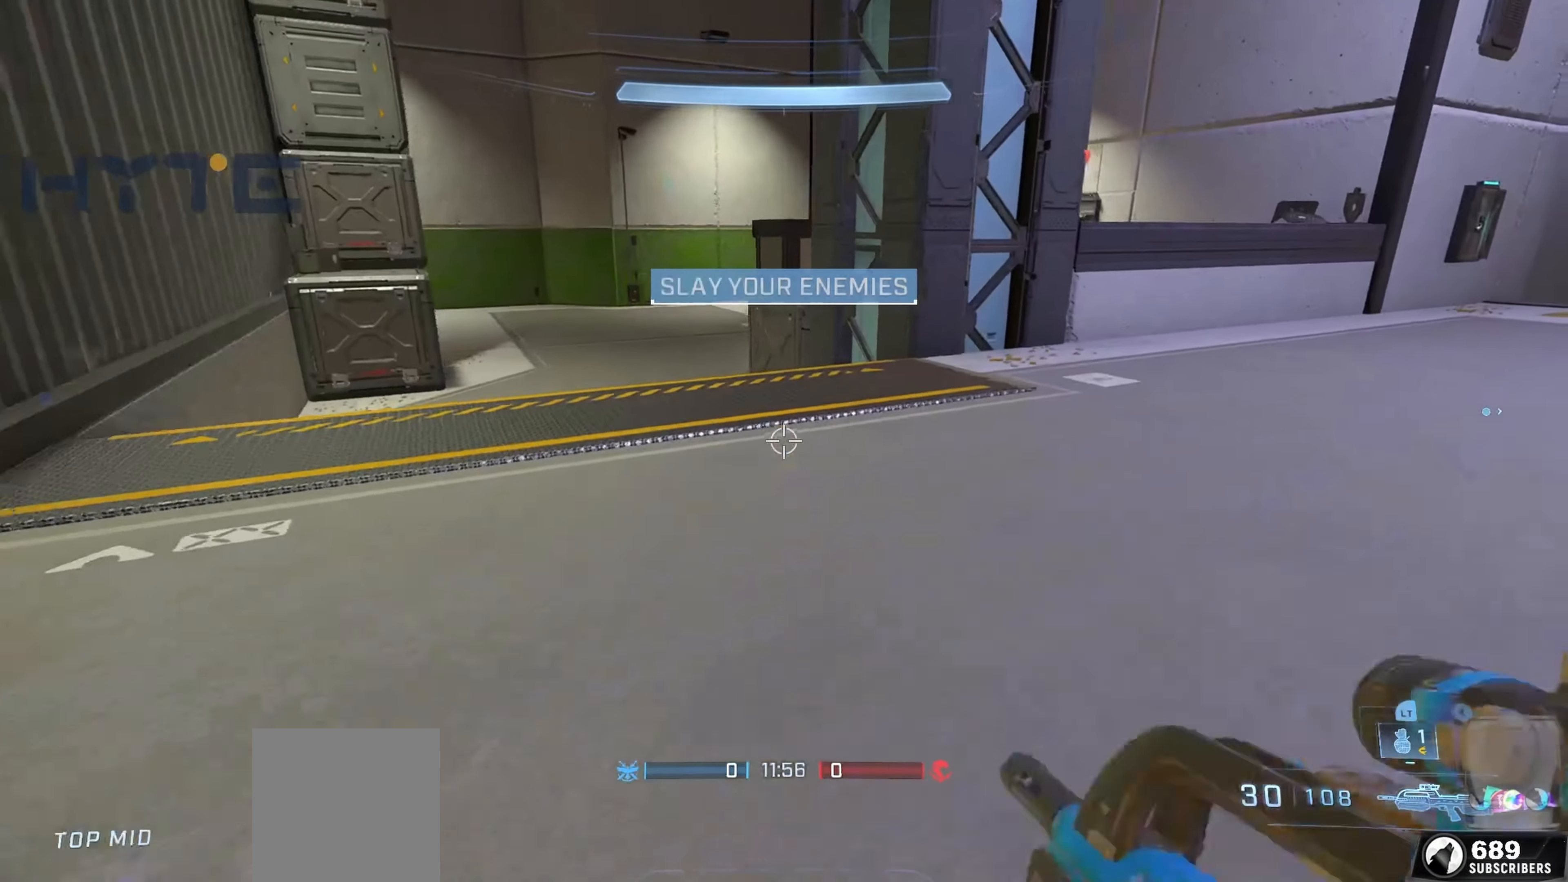
{"buttons": ["L1"], "left_stick": "up-right", "right_stick": "left", "events": [[233, "left_stick", "up"], [333, "right_stick", "left"], [416, "left_stick", "up-right"], [450, "L1", "down"]]}
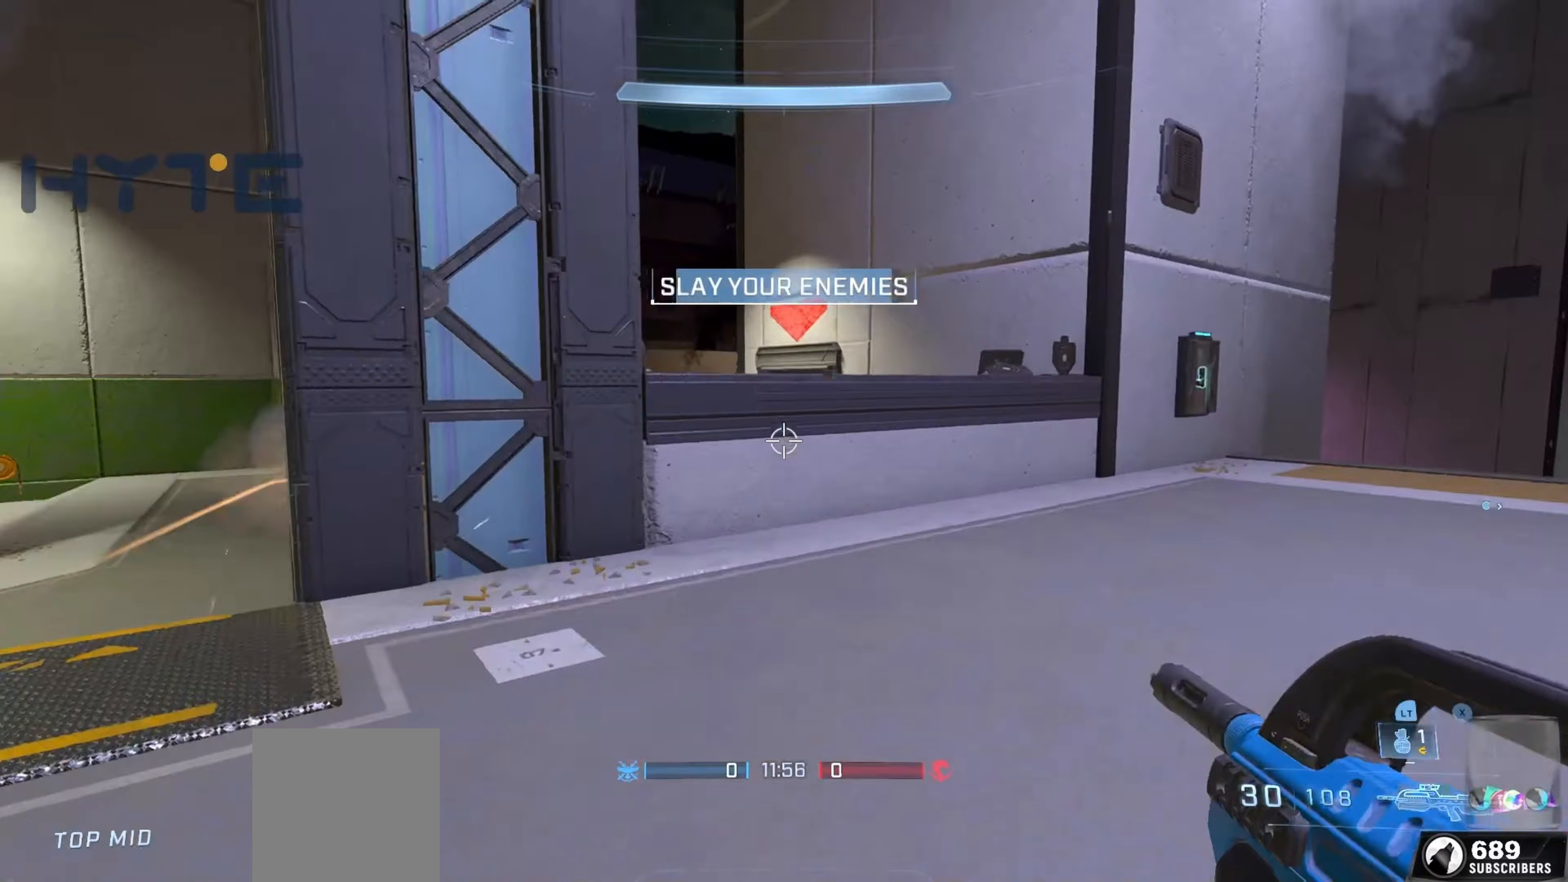
{"buttons": [], "left_stick": "up-right", "right_stick": "right", "events": [[17, "right_stick", "down-left"], [67, "L1", "up"], [133, "L2", "down"], [250, "L2", "up"], [250, "right_stick", "center"], [317, "L2", "down"], [450, "L2", "up"], [483, "right_stick", "right"]]}
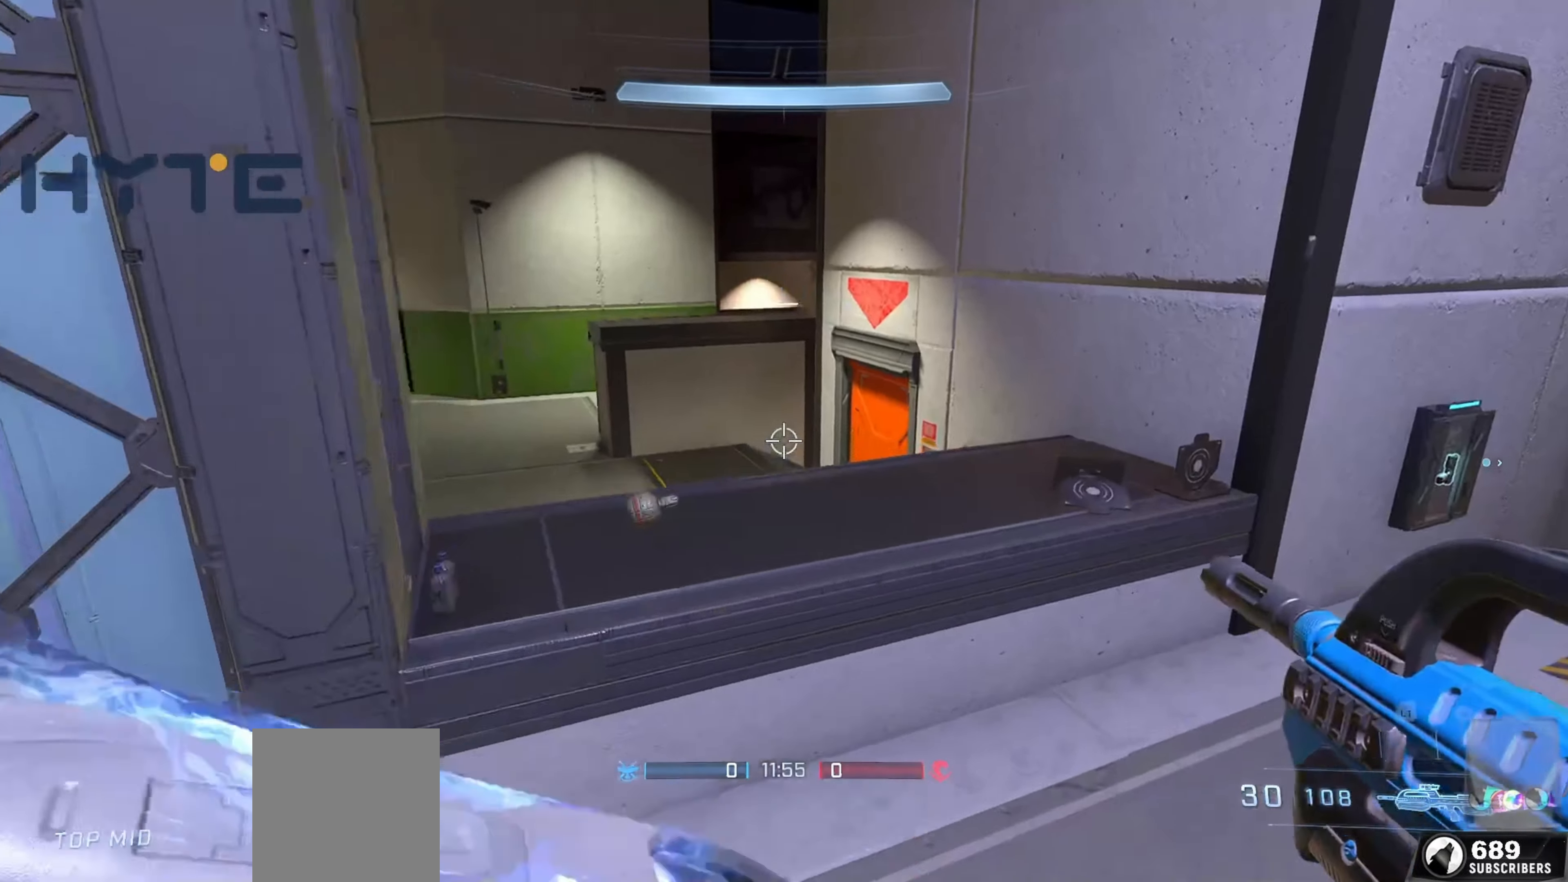
{"buttons": [], "left_stick": "up", "right_stick": "right", "events": [[200, "left_stick", "up"], [383, "right_stick", "center"], [433, "right_stick", "right"]]}
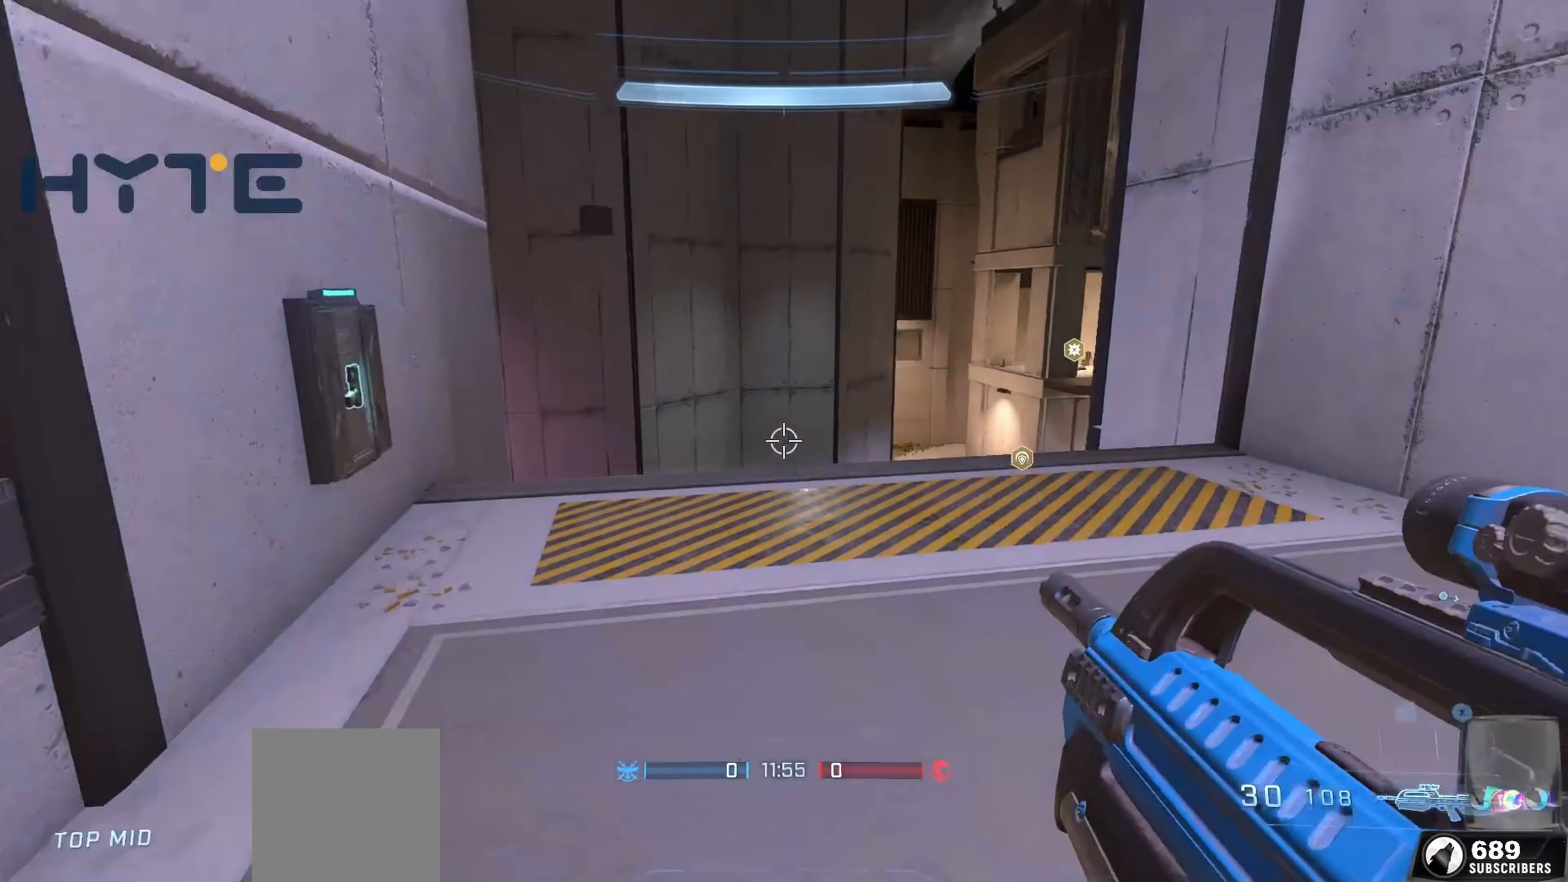
{"buttons": [], "left_stick": "up-left", "right_stick": "down", "events": [[33, "left_stick", "up-left"], [100, "right_stick", "center"], [217, "right_stick", "right"], [350, "right_stick", "down"]]}
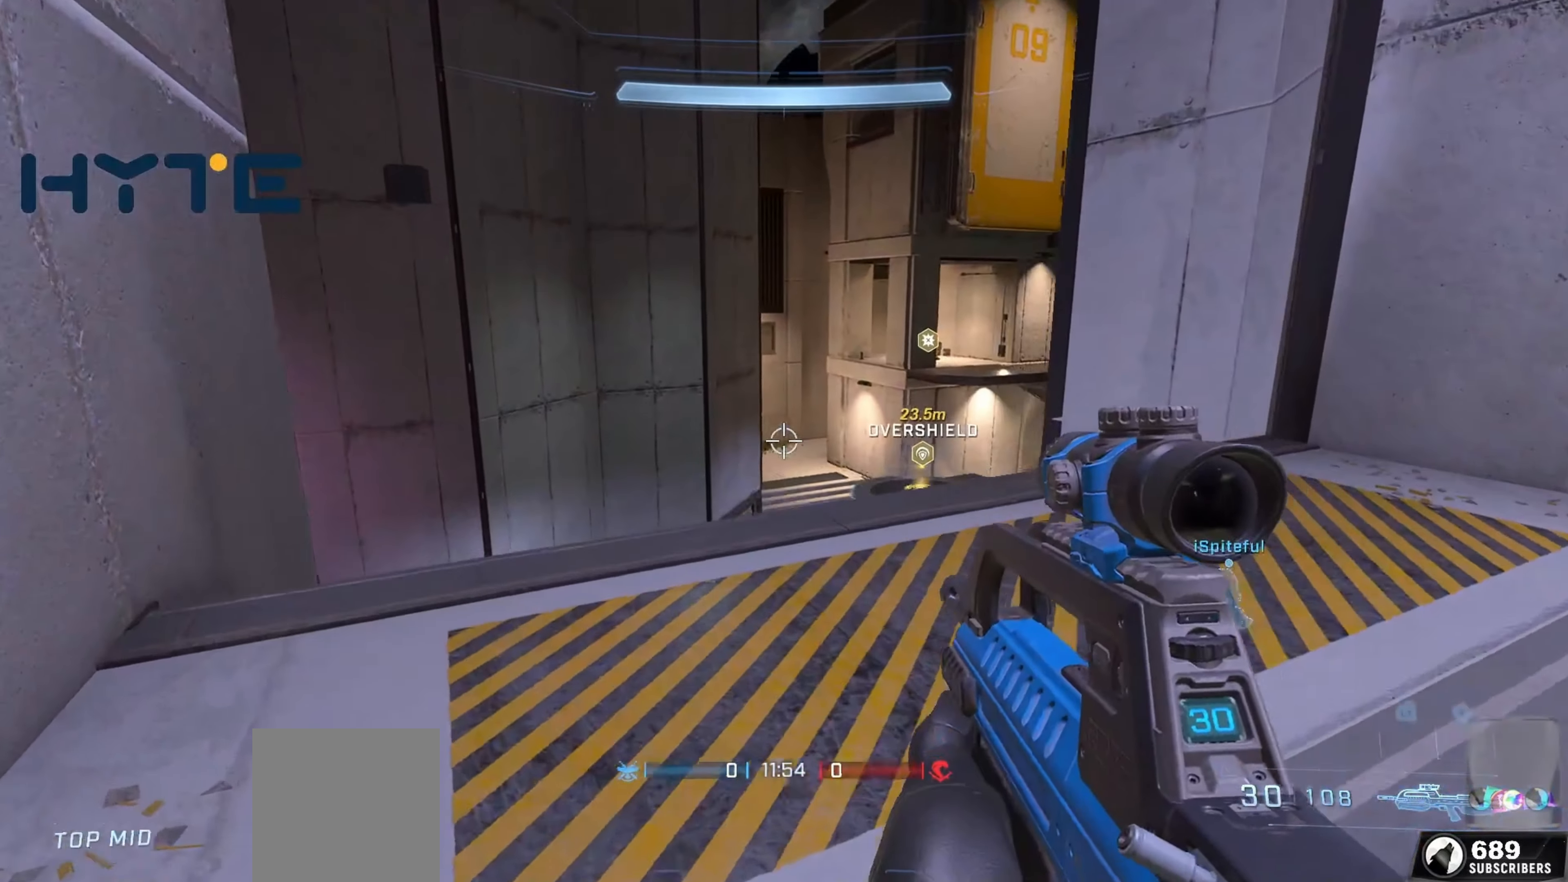
{"buttons": [], "left_stick": "up", "right_stick": "down-left", "events": [[17, "right_stick", "center"], [283, "left_stick", "up"], [483, "right_stick", "down-left"]]}
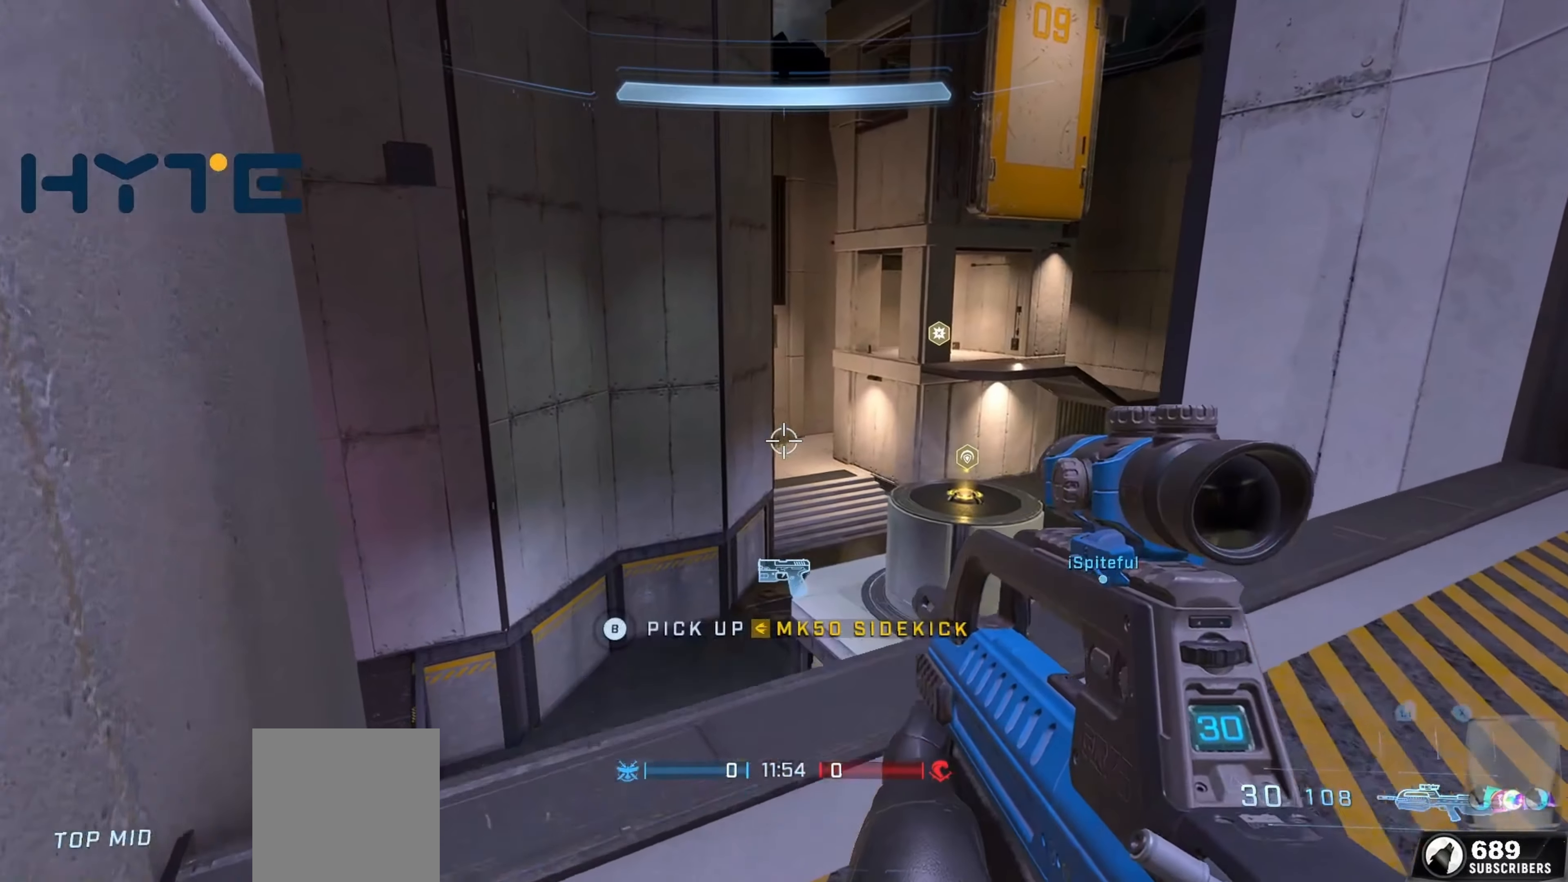
{"buttons": [], "left_stick": "right", "right_stick": "left", "events": [[50, "left_stick", "up-right"], [267, "right_stick", "left"], [367, "left_stick", "right"], [400, "right_stick", "center"], [483, "right_stick", "left"]]}
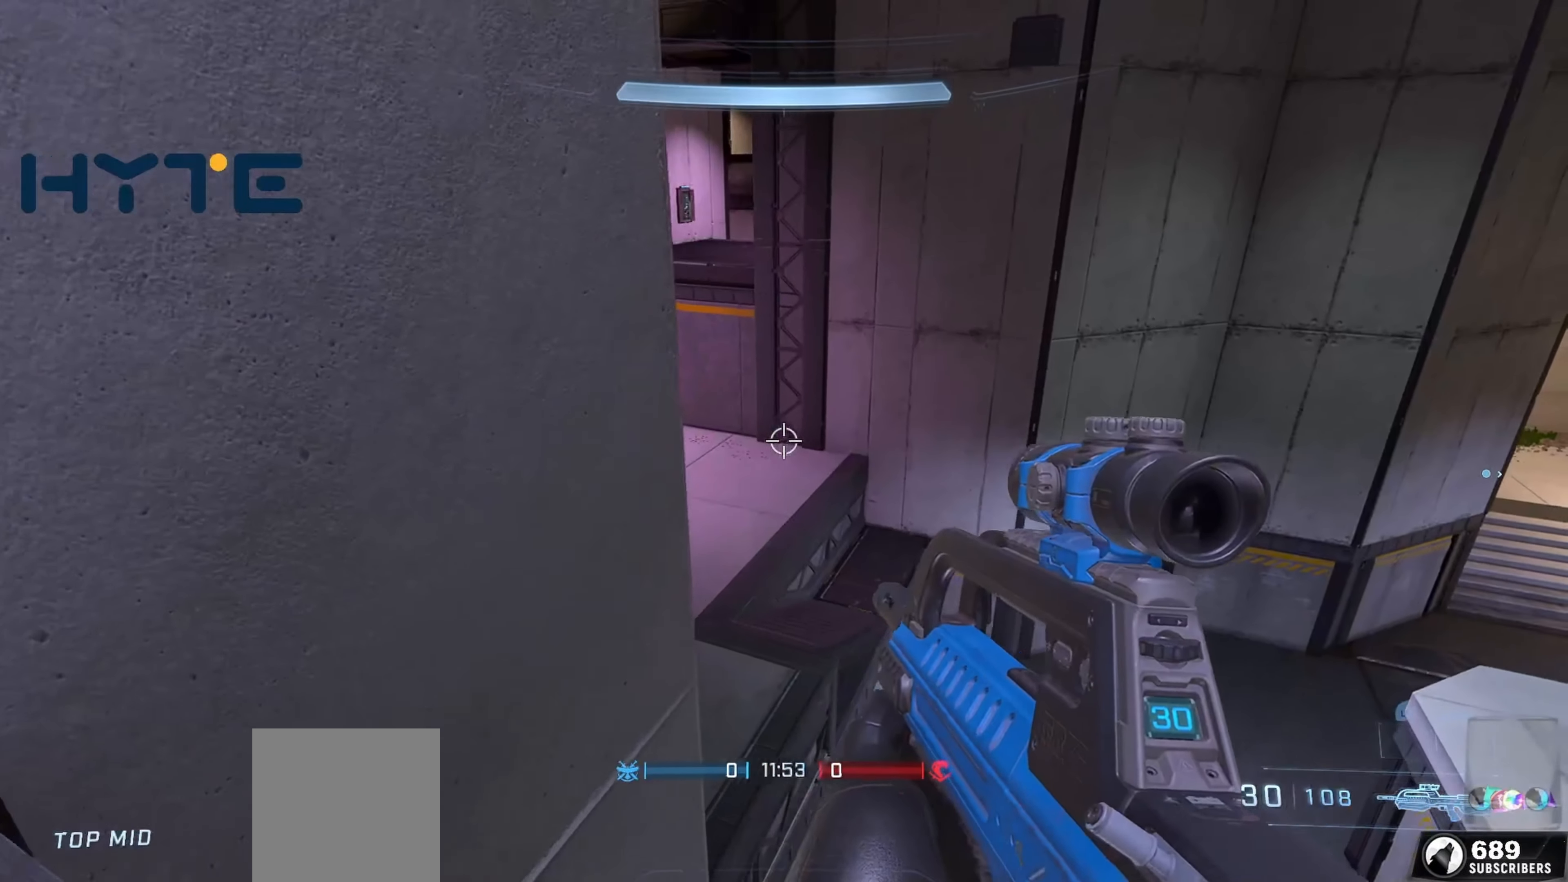
{"buttons": [], "left_stick": "down-right", "right_stick": "center", "events": [[217, "left_stick", "down"], [217, "right_stick", "up"], [300, "right_stick", "center"], [383, "left_stick", "down-right"]]}
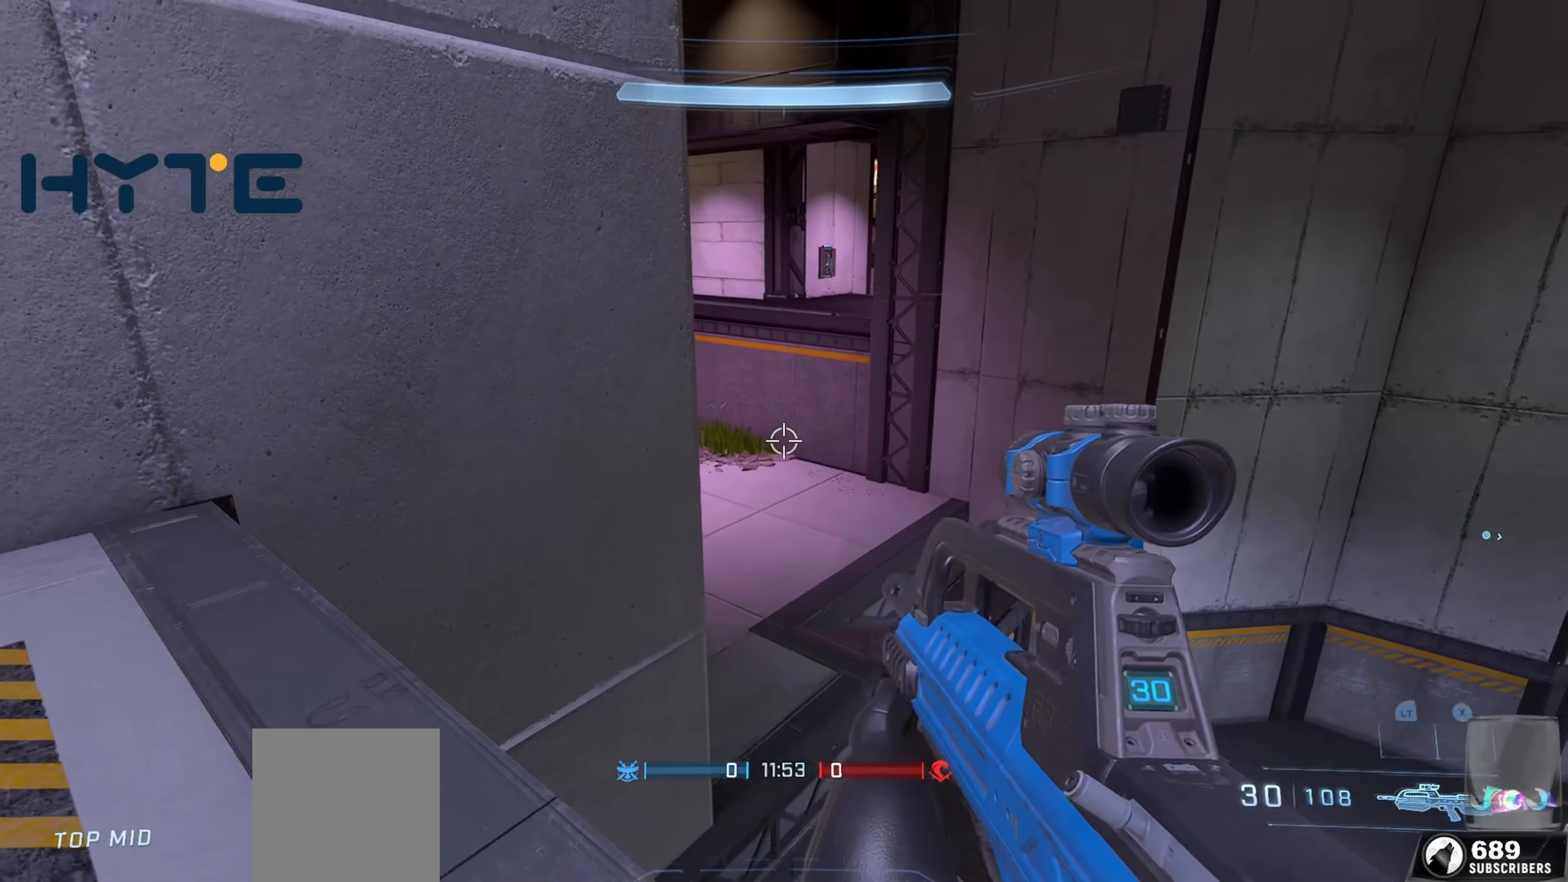
{"buttons": [], "left_stick": "down", "right_stick": "center", "events": [[50, "right_stick", "right"], [117, "left_stick", "down-left"], [267, "L3", "down"], [400, "right_stick", "center"], [433, "L3", "up"], [500, "left_stick", "down"]]}
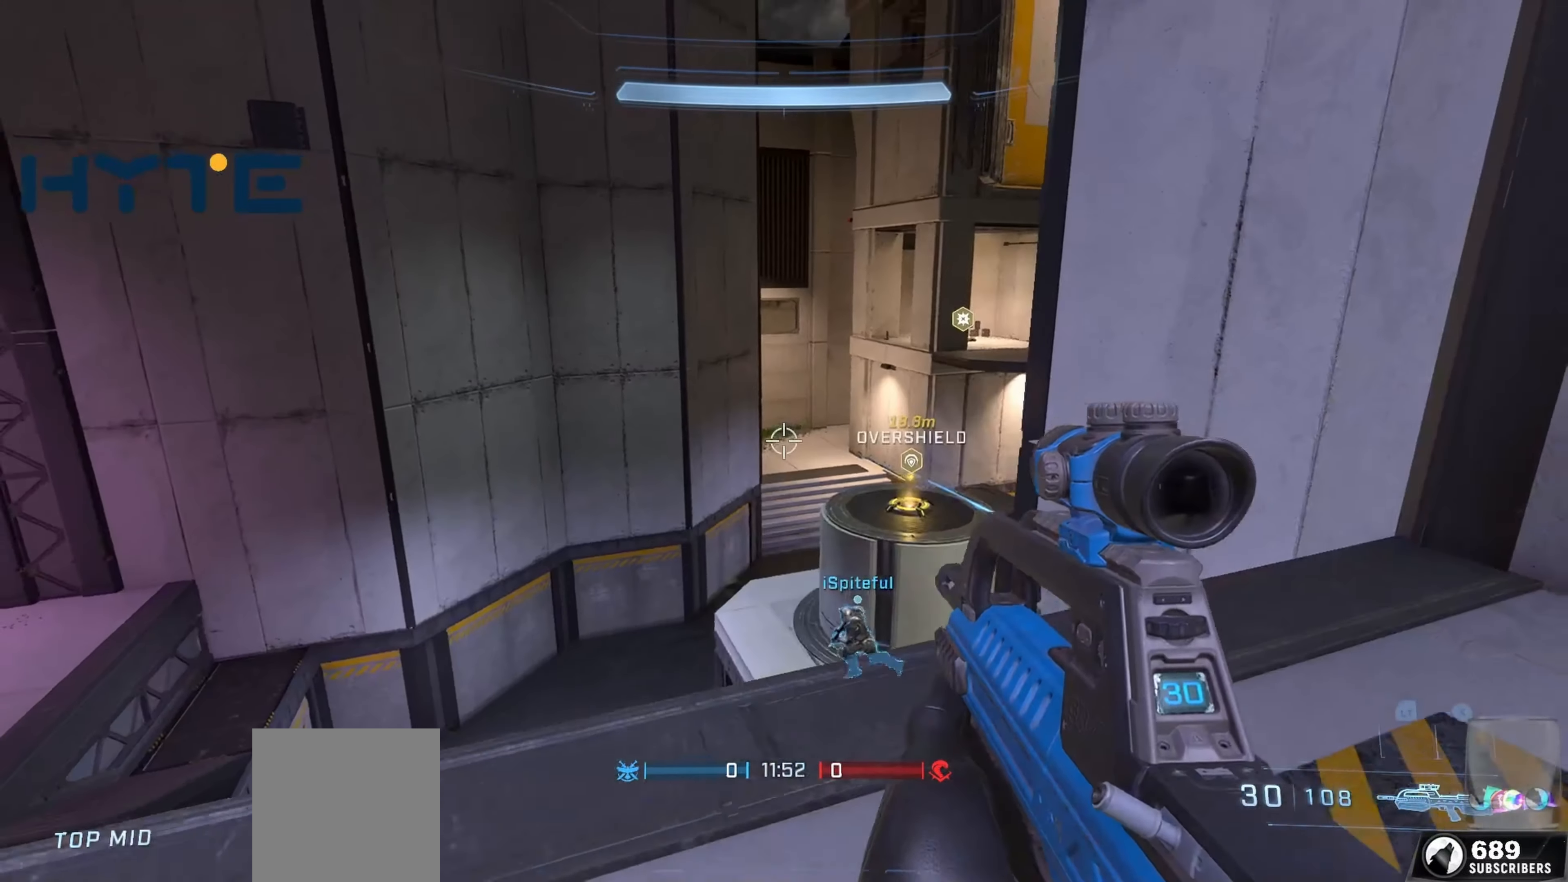
{"buttons": [], "left_stick": "left", "right_stick": "left", "events": [[117, "right_stick", "right"], [133, "left_stick", "left"], [350, "right_stick", "center"], [400, "right_stick", "left"]]}
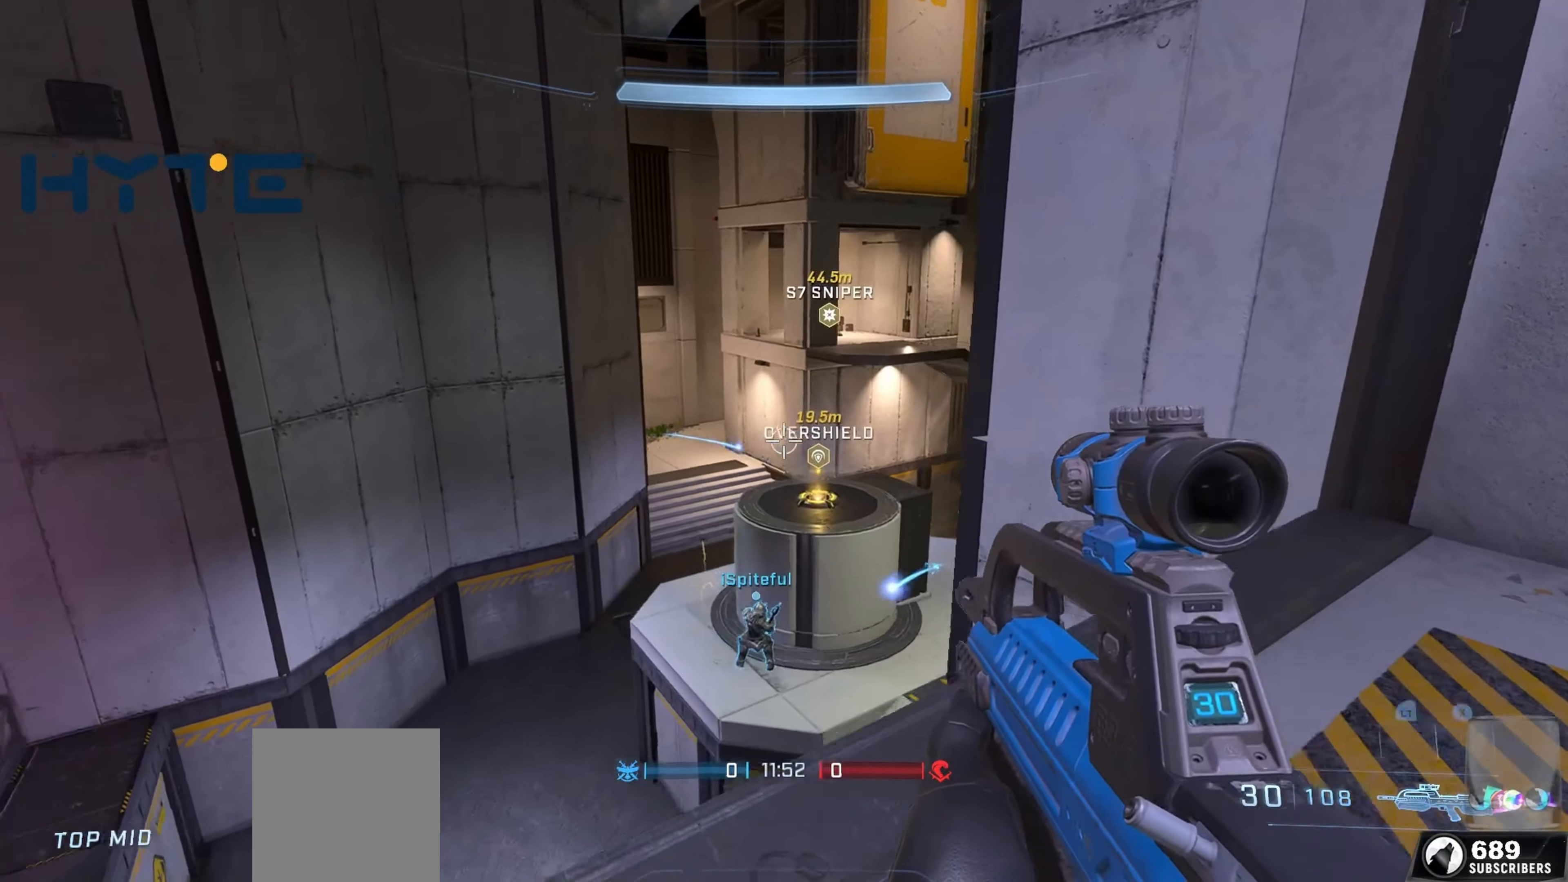
{"buttons": [], "left_stick": "left", "right_stick": "center", "events": [[67, "left_stick", "up-right"], [250, "left_stick", "right"], [383, "left_stick", "center"], [383, "right_stick", "center"], [467, "left_stick", "left"]]}
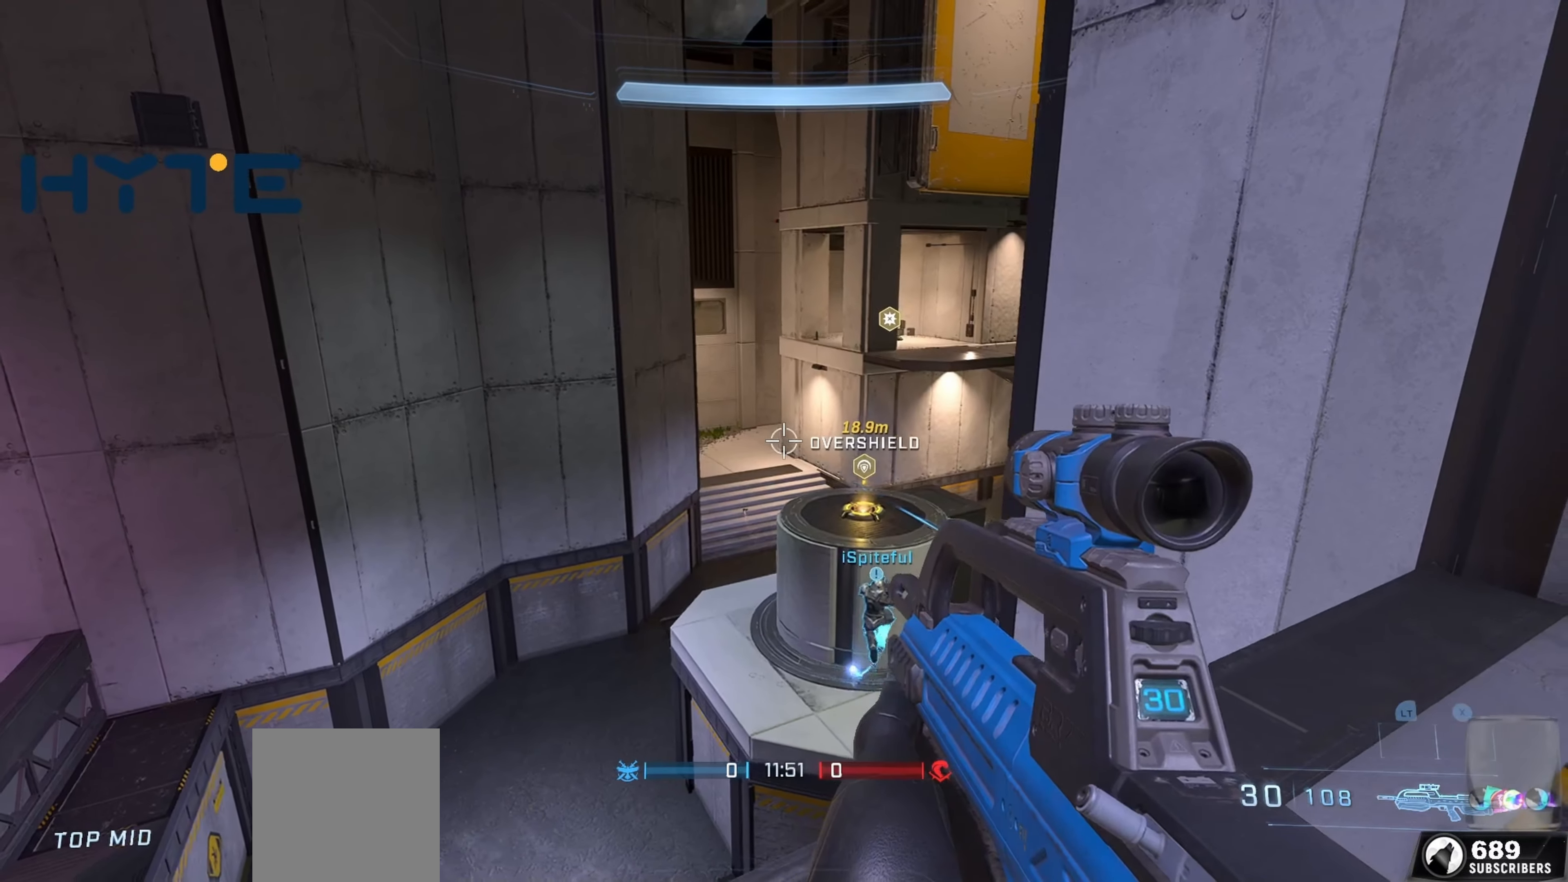
{"buttons": [], "left_stick": "up-right", "right_stick": "left", "events": [[50, "right_stick", "down-right"], [200, "right_stick", "center"], [250, "left_stick", "center"], [367, "left_stick", "up-right"], [500, "right_stick", "left"]]}
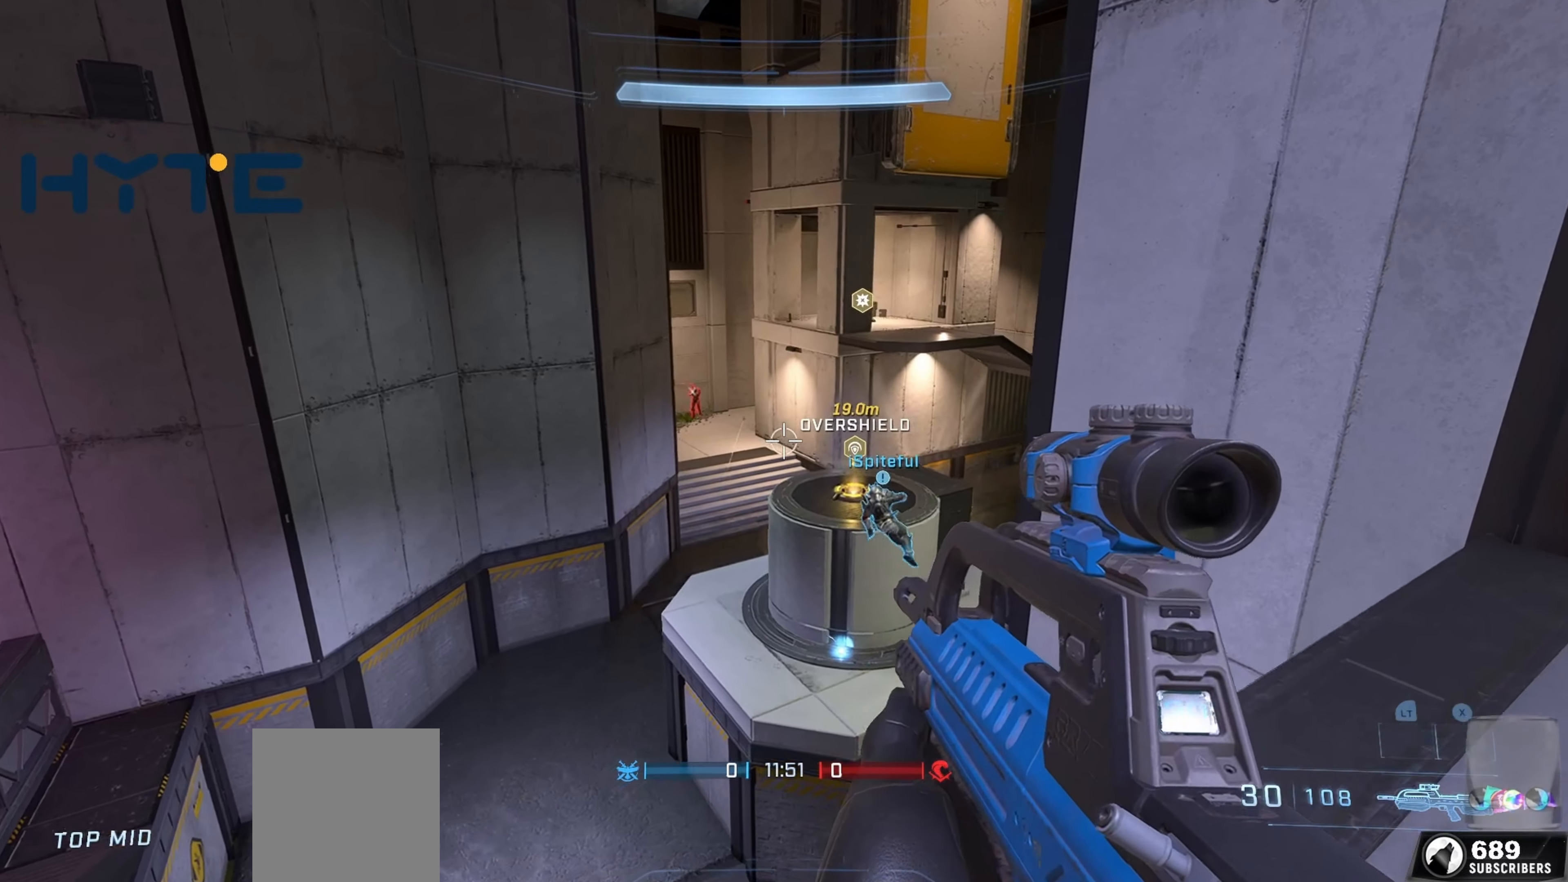
{"buttons": ["R2"], "left_stick": "down-left", "right_stick": "up", "events": [[134, "right_stick", "center"], [184, "R2", "down"], [250, "right_stick", "up"], [317, "R2", "up"], [384, "right_stick", "center"], [400, "R3", "down"], [400, "left_stick", "down-left"], [467, "right_stick", "up"], [484, "R3", "up"], [500, "R2", "down"]]}
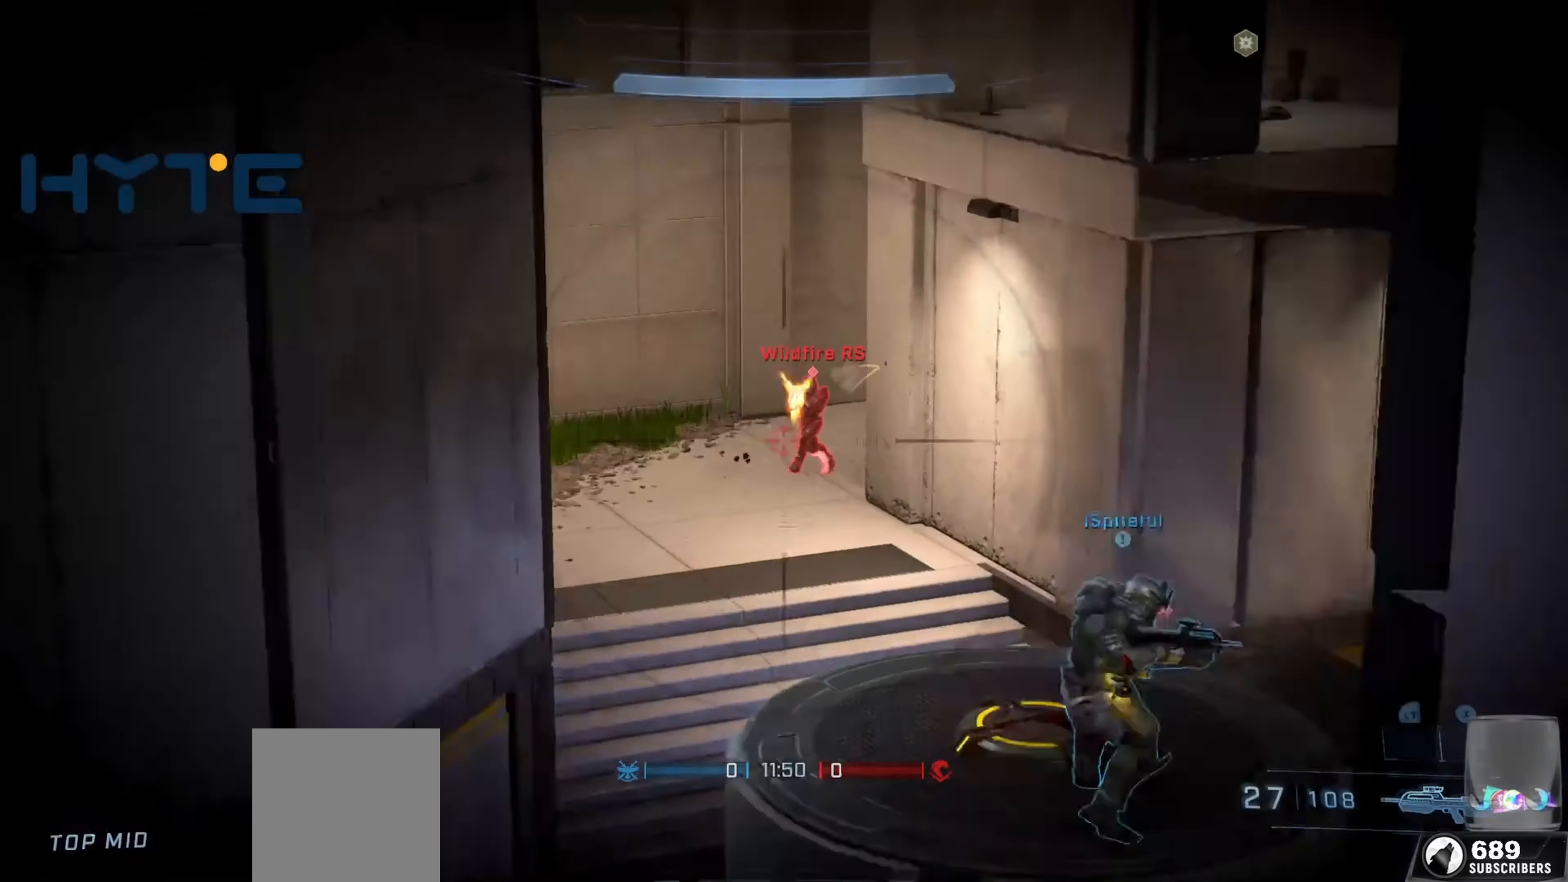
{"buttons": ["R3"], "left_stick": "down-left", "right_stick": "center", "events": [[100, "right_stick", "right"], [184, "right_stick", "center"], [334, "R2", "up"], [350, "right_stick", "left"], [434, "right_stick", "center"], [467, "R3", "down"]]}
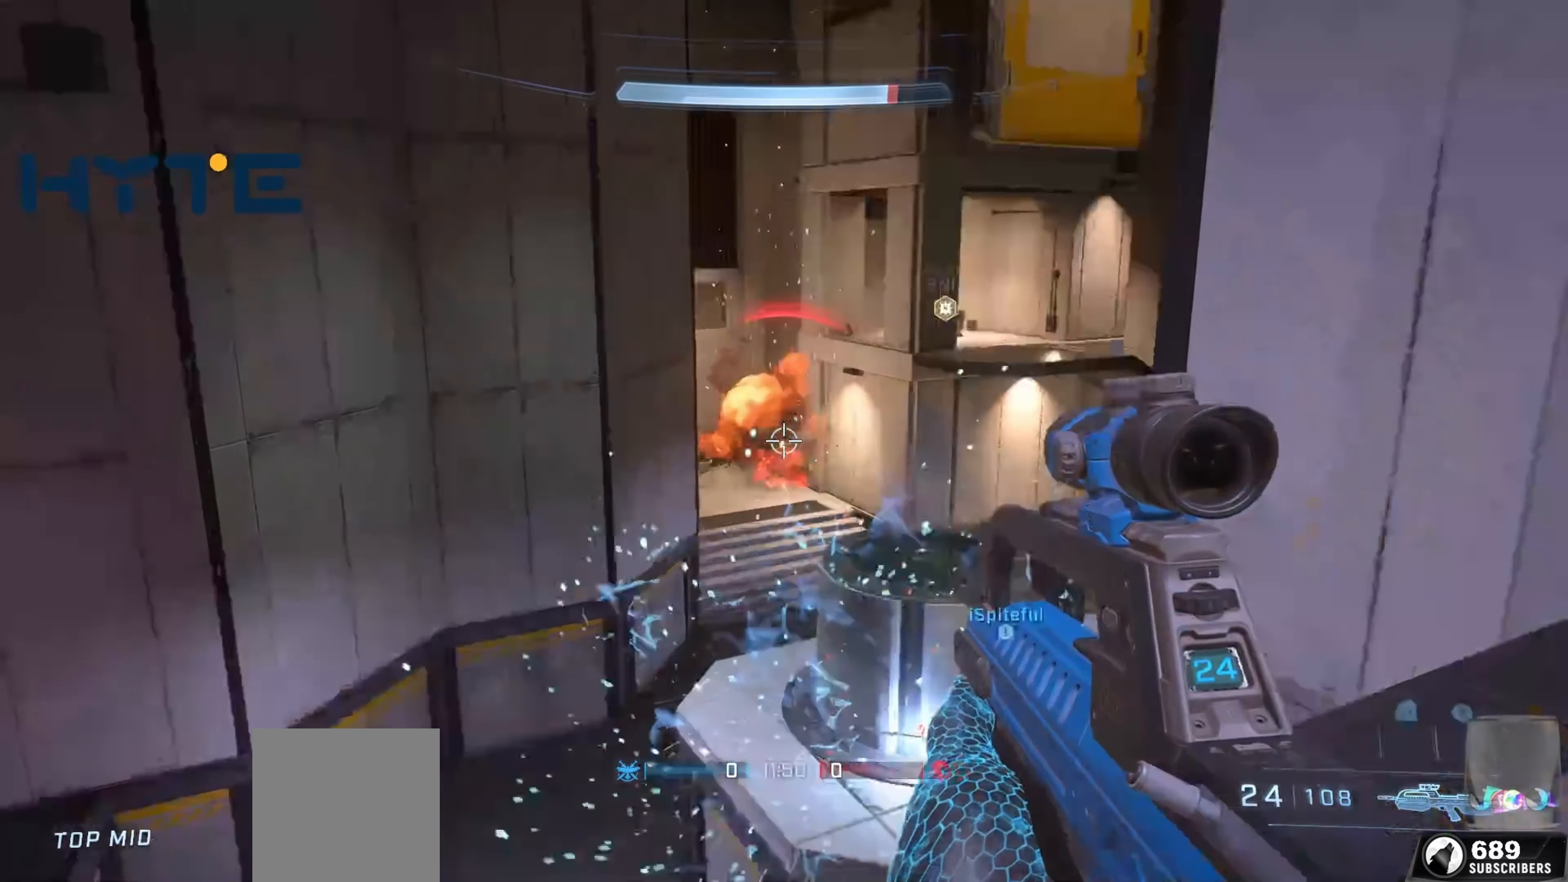
{"buttons": [], "left_stick": "left", "right_stick": "down", "events": [[34, "R3", "up"], [34, "right_stick", "up-left"], [50, "R2", "down"], [67, "L3", "down"], [150, "right_stick", "down"], [200, "R2", "up"], [234, "L3", "up"], [234, "right_stick", "down-right"], [267, "R3", "down"], [367, "R3", "up"], [367, "left_stick", "left"], [450, "right_stick", "down"]]}